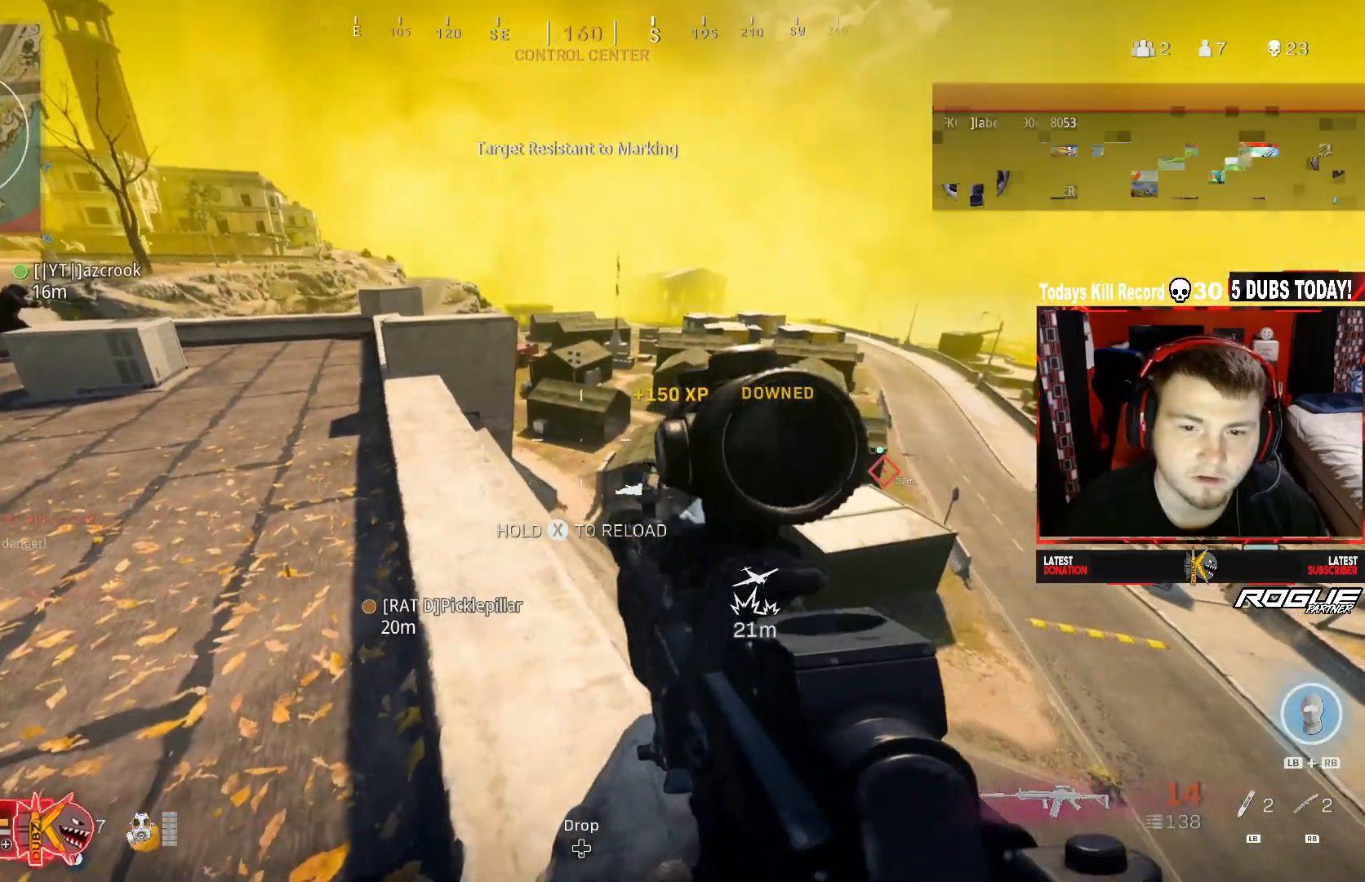
Gameplay with a controller (Xbox layout); each line is a JSON object with the inputs held at the frame after it. "events" lists button and stick changes between this image and that frame as [ms after this image, input, new state], when the widget could be followed in between.
{"buttons": ["DPAD_UP"], "left_stick": "center", "right_stick": "center", "events": [[83, "X", "down"], [167, "X", "up"], [167, "left_stick", "center"], [333, "DPAD_UP", "down"], [375, "right_stick", "up"], [417, "DPAD_UP", "up"], [458, "right_stick", "center"], [500, "DPAD_UP", "down"]]}
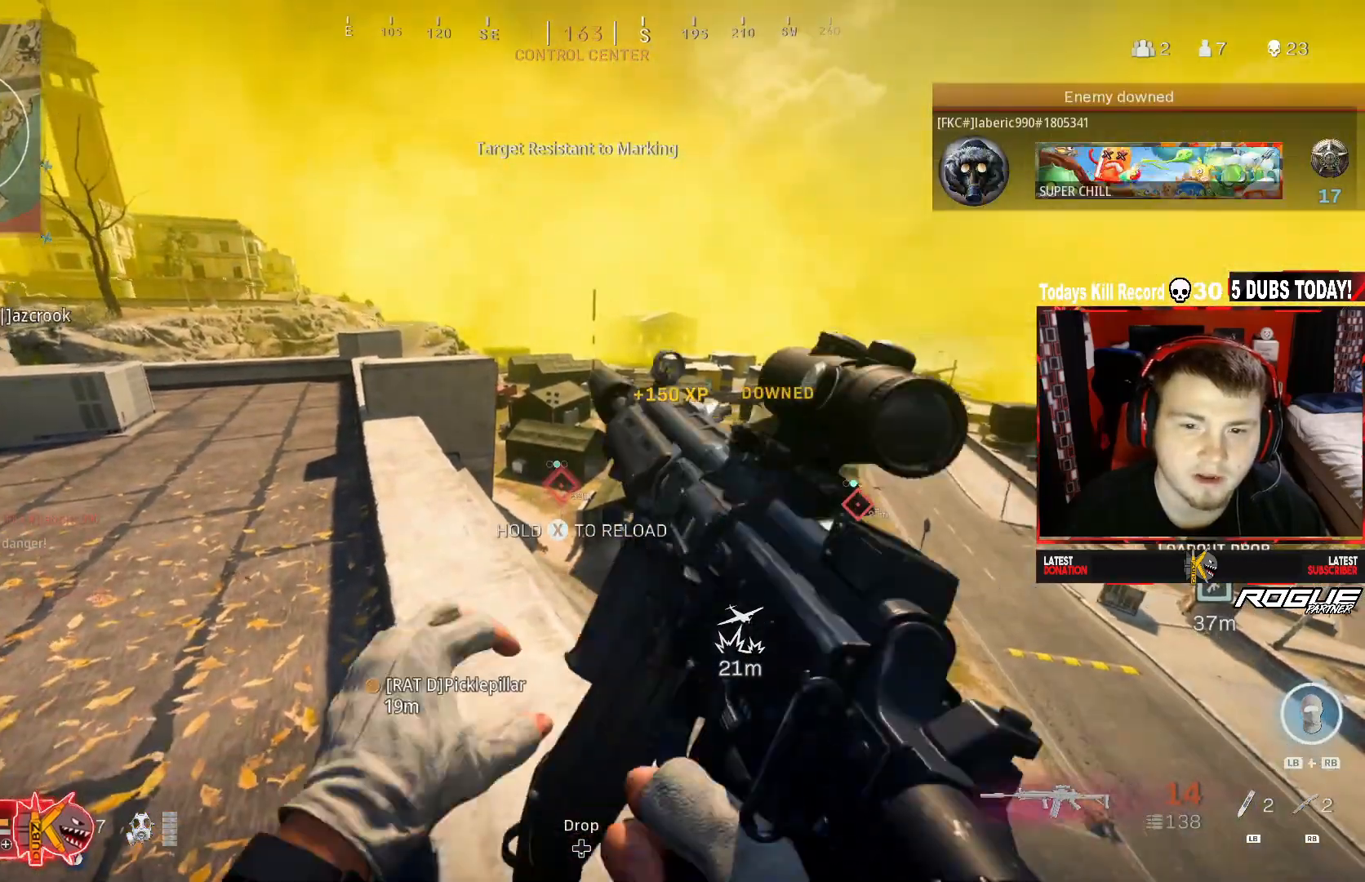
{"buttons": [], "left_stick": "down", "right_stick": "center", "events": [[83, "DPAD_UP", "up"], [250, "left_stick", "left"], [375, "left_stick", "down"], [375, "right_stick", "down-right"], [458, "right_stick", "center"]]}
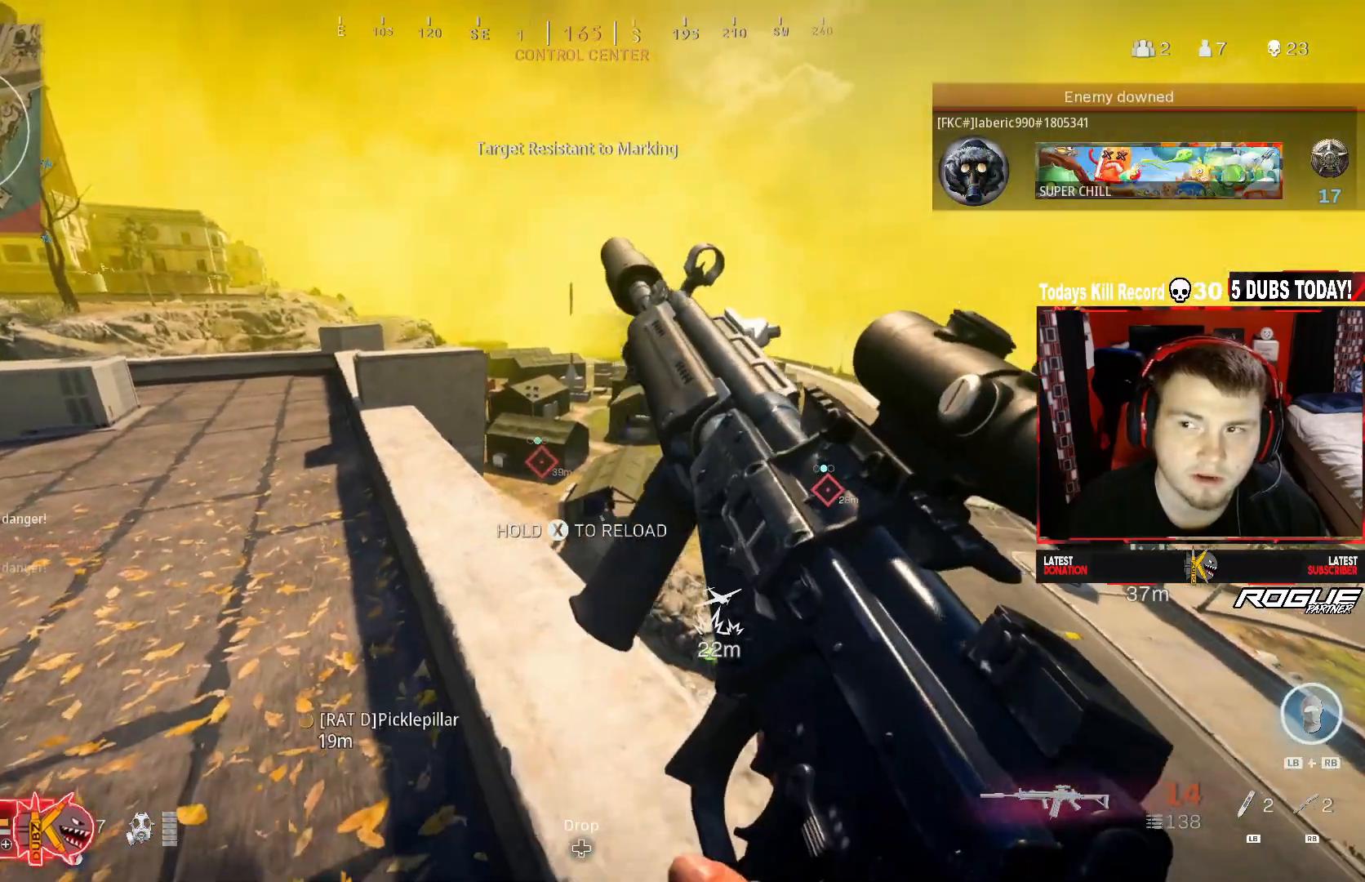
{"buttons": ["L2"], "left_stick": "center", "right_stick": "center", "events": [[83, "left_stick", "right"], [292, "left_stick", "center"], [417, "L2", "down"]]}
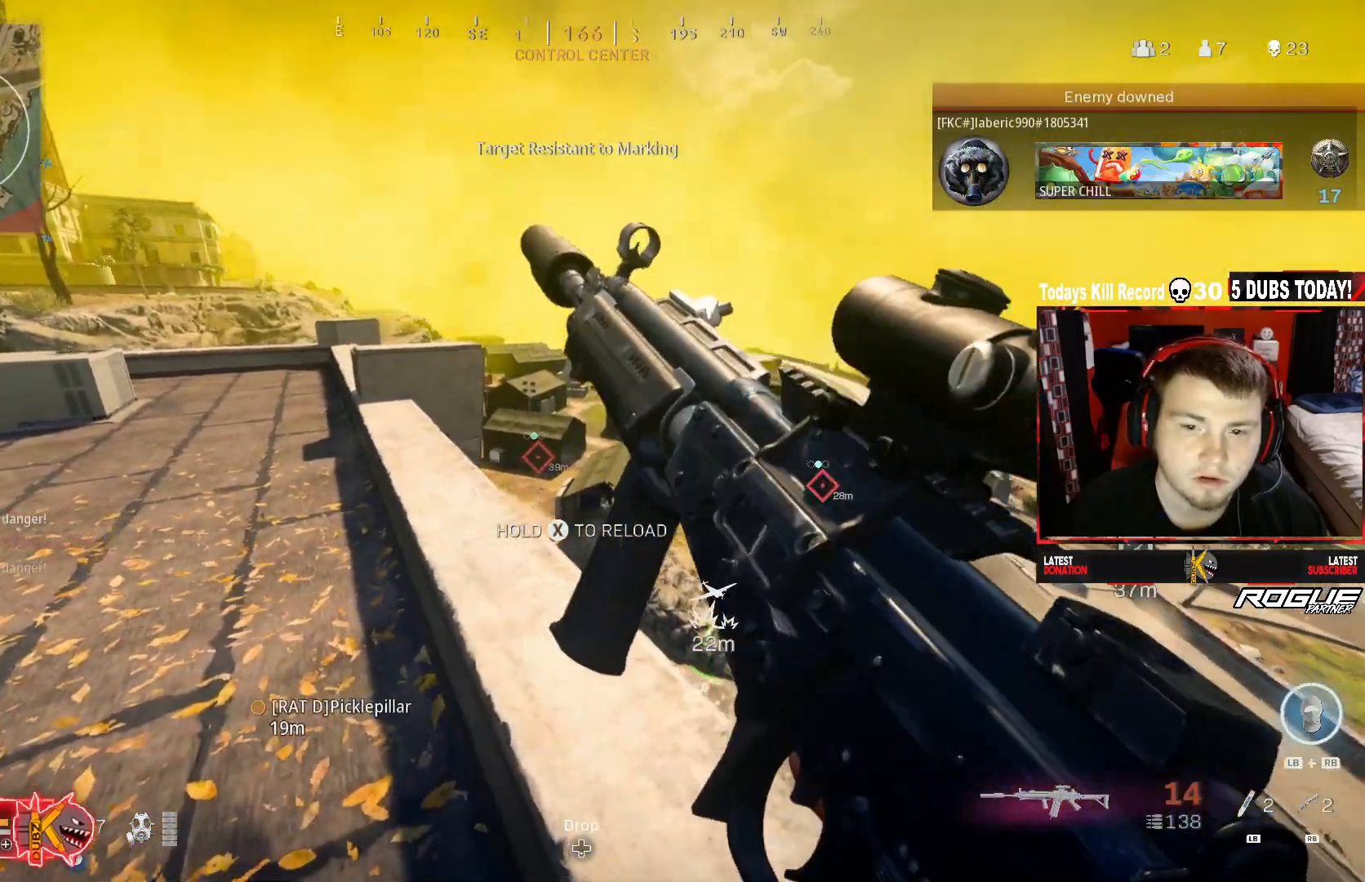
{"buttons": ["L2"], "left_stick": "center", "right_stick": "down-left", "events": [[83, "left_stick", "up-right"], [250, "right_stick", "left"], [333, "left_stick", "left"], [458, "right_stick", "down-left"], [500, "left_stick", "center"]]}
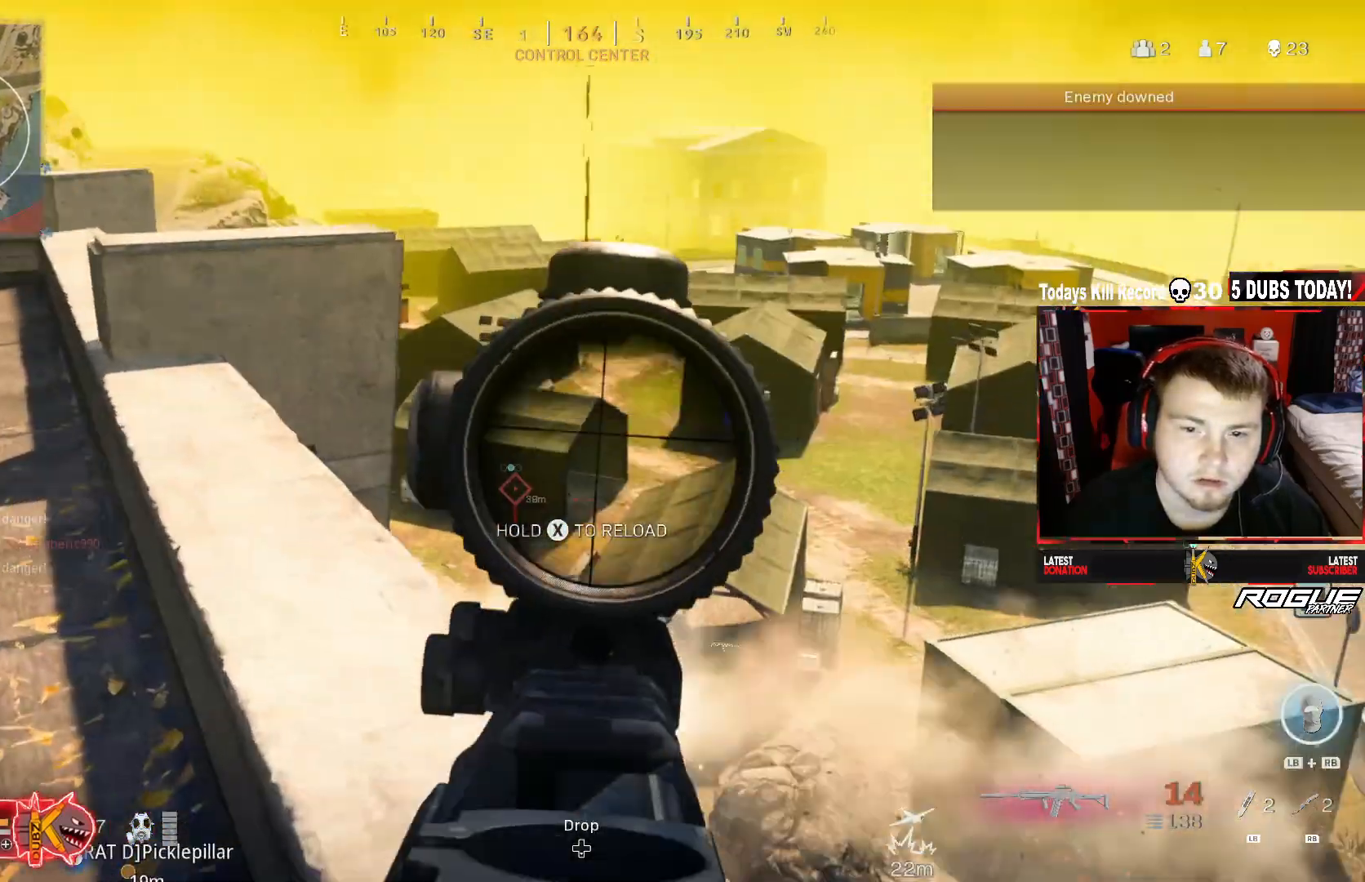
{"buttons": ["L2"], "left_stick": "center", "right_stick": "center", "events": [[125, "right_stick", "down"], [292, "DPAD_UP", "down"], [292, "right_stick", "left"], [417, "DPAD_UP", "up"], [500, "right_stick", "center"]]}
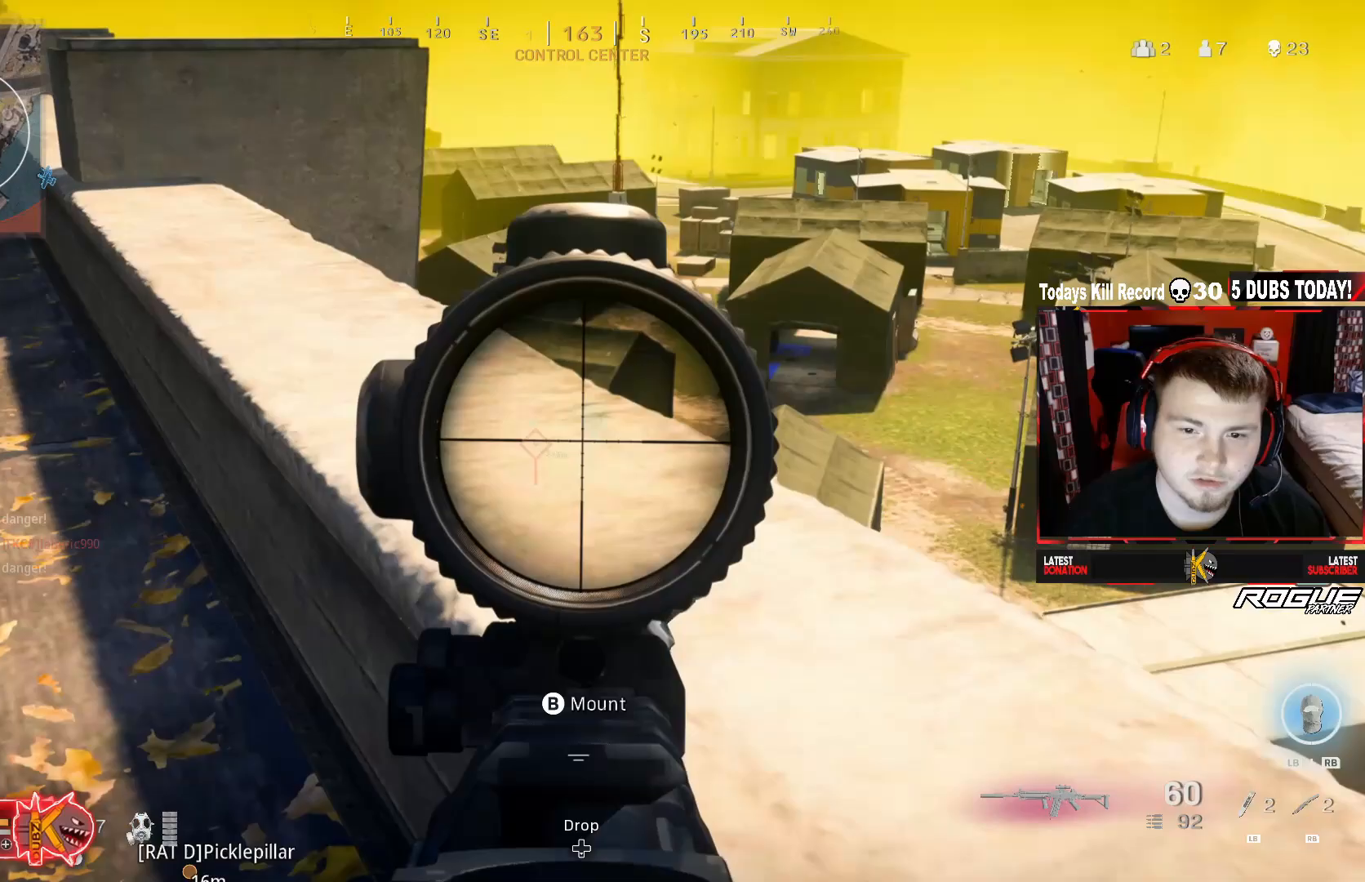
{"buttons": ["L2"], "left_stick": "center", "right_stick": "center", "events": [[83, "left_stick", "down-right"], [208, "A", "down"], [375, "right_stick", "down"], [417, "A", "up"], [500, "left_stick", "center"], [500, "right_stick", "center"]]}
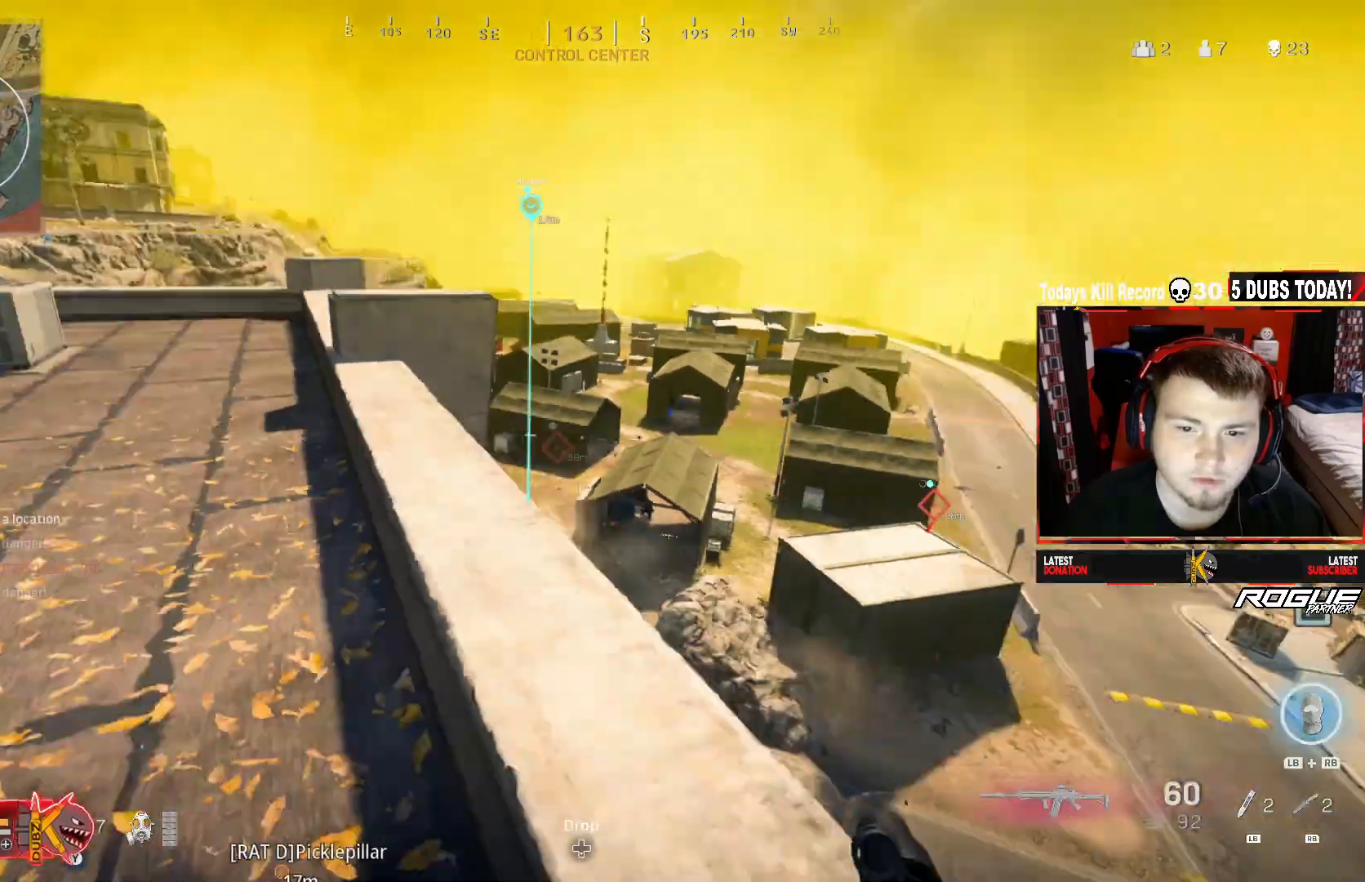
{"buttons": ["L2"], "left_stick": "center", "right_stick": "down", "events": [[167, "DPAD_UP", "down"], [250, "DPAD_UP", "up"], [333, "DPAD_UP", "down"], [417, "DPAD_UP", "up"], [417, "right_stick", "down"]]}
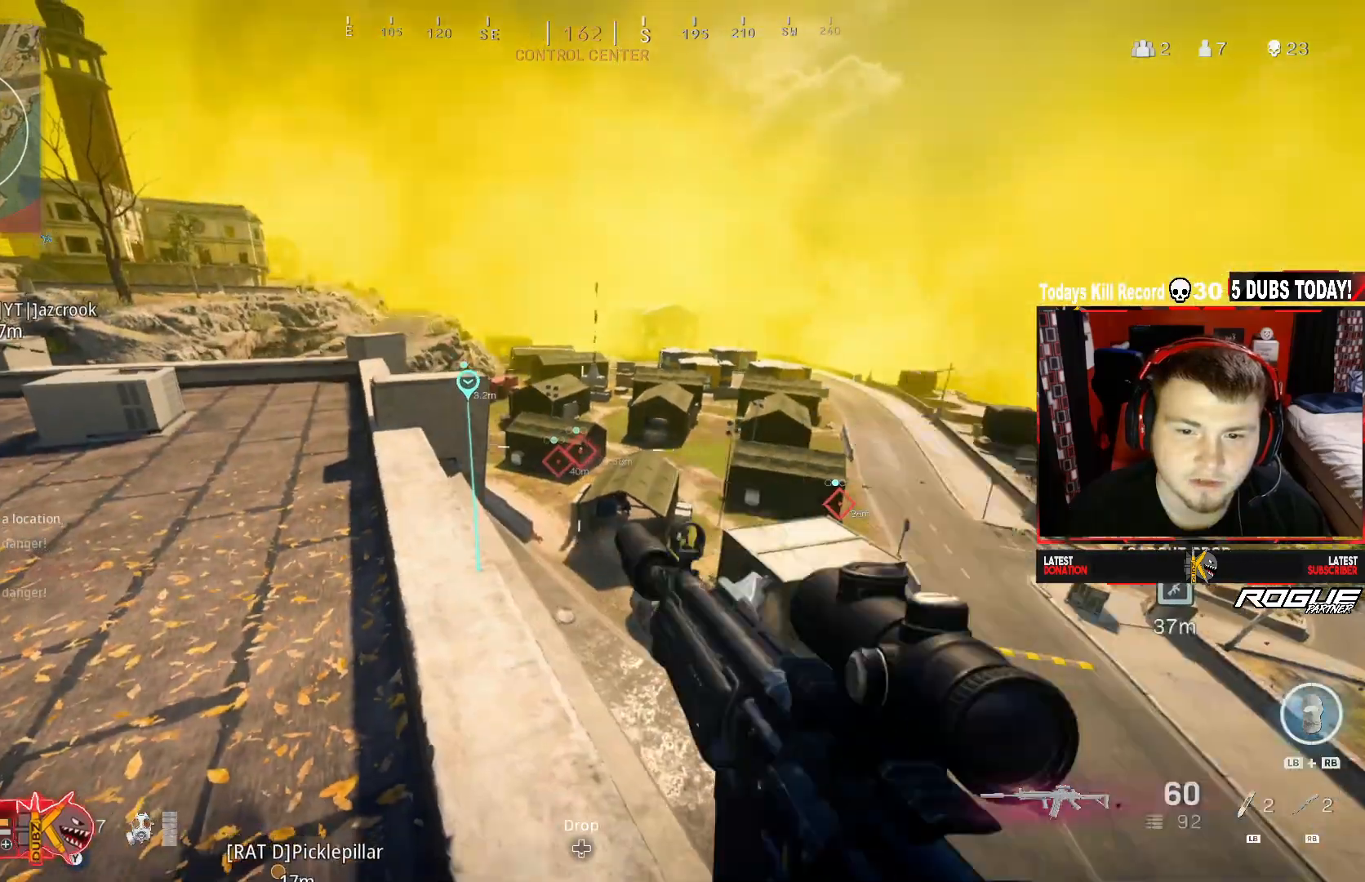
{"buttons": ["L2", "R2"], "left_stick": "left", "right_stick": "down", "events": [[83, "right_stick", "center"], [167, "right_stick", "down-left"], [292, "R2", "down"], [333, "left_stick", "left"], [500, "right_stick", "down"]]}
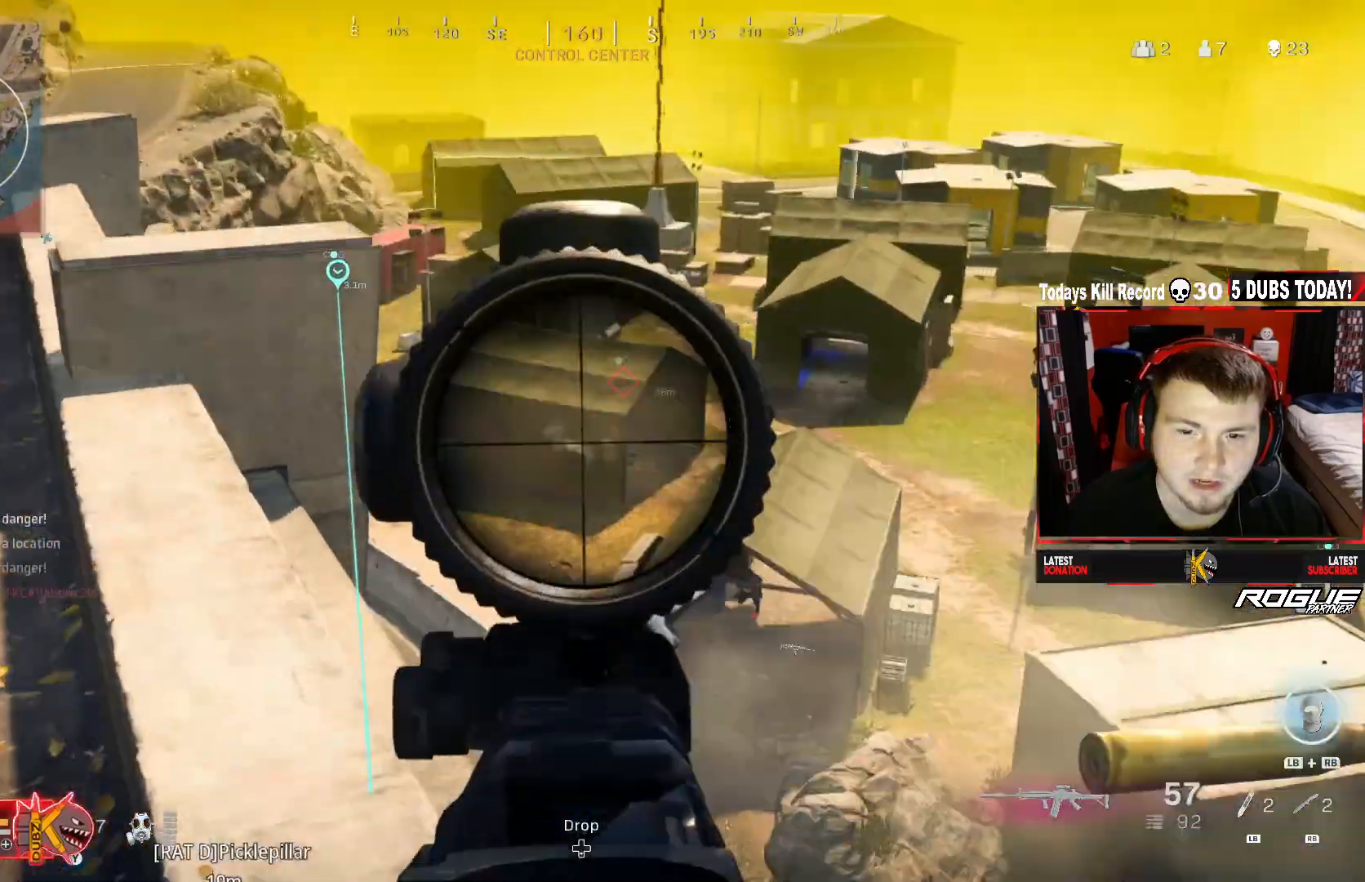
{"buttons": ["L2", "R2"], "left_stick": "left", "right_stick": "down", "events": [[208, "left_stick", "center"], [250, "right_stick", "center"], [292, "left_stick", "right"], [375, "right_stick", "down"], [417, "left_stick", "center"], [500, "left_stick", "left"]]}
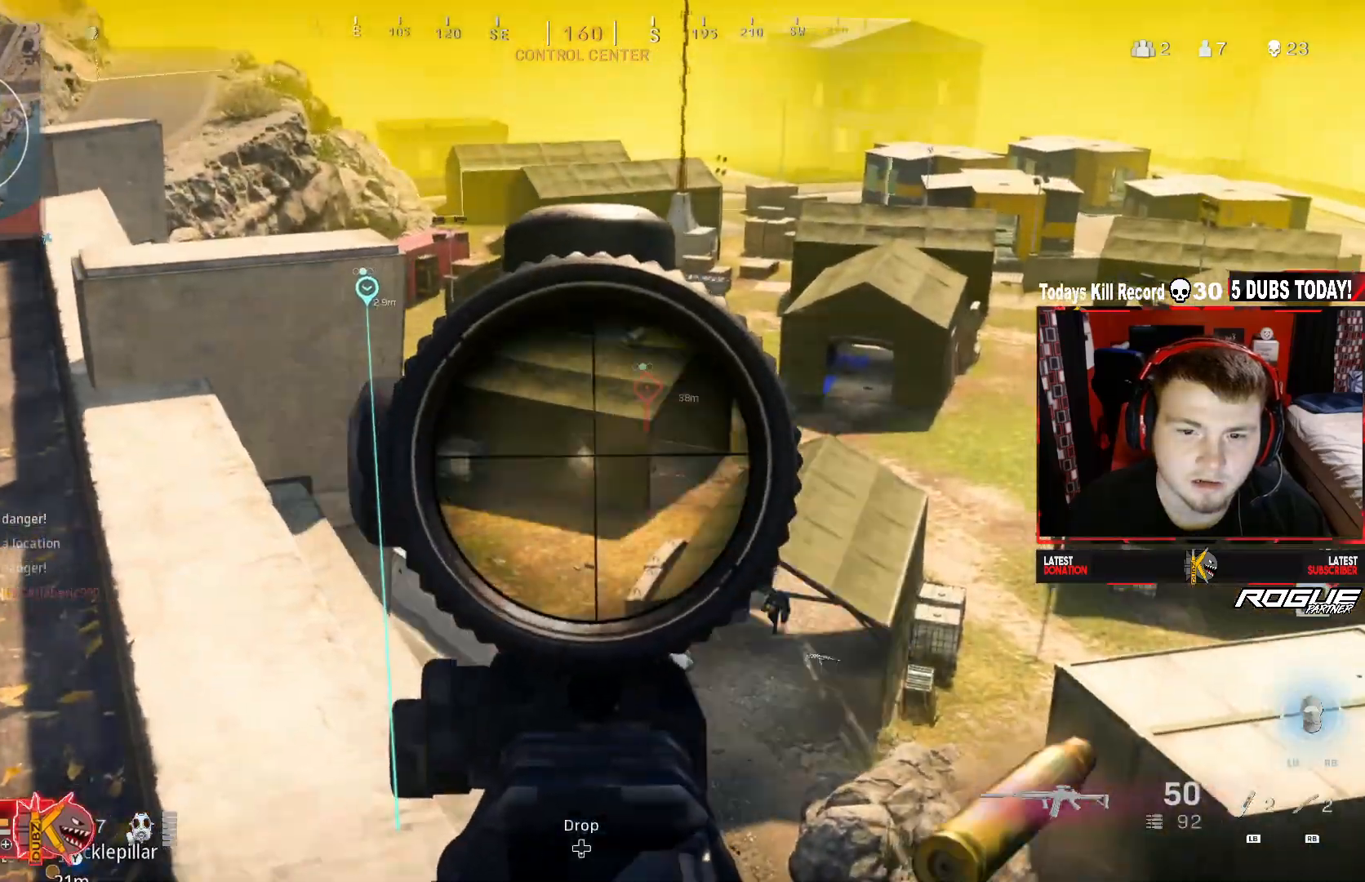
{"buttons": [], "left_stick": "left", "right_stick": "down-right", "events": [[83, "left_stick", "center"], [83, "right_stick", "left"], [292, "left_stick", "left"], [333, "L2", "up"], [333, "right_stick", "down-right"], [375, "R2", "up"]]}
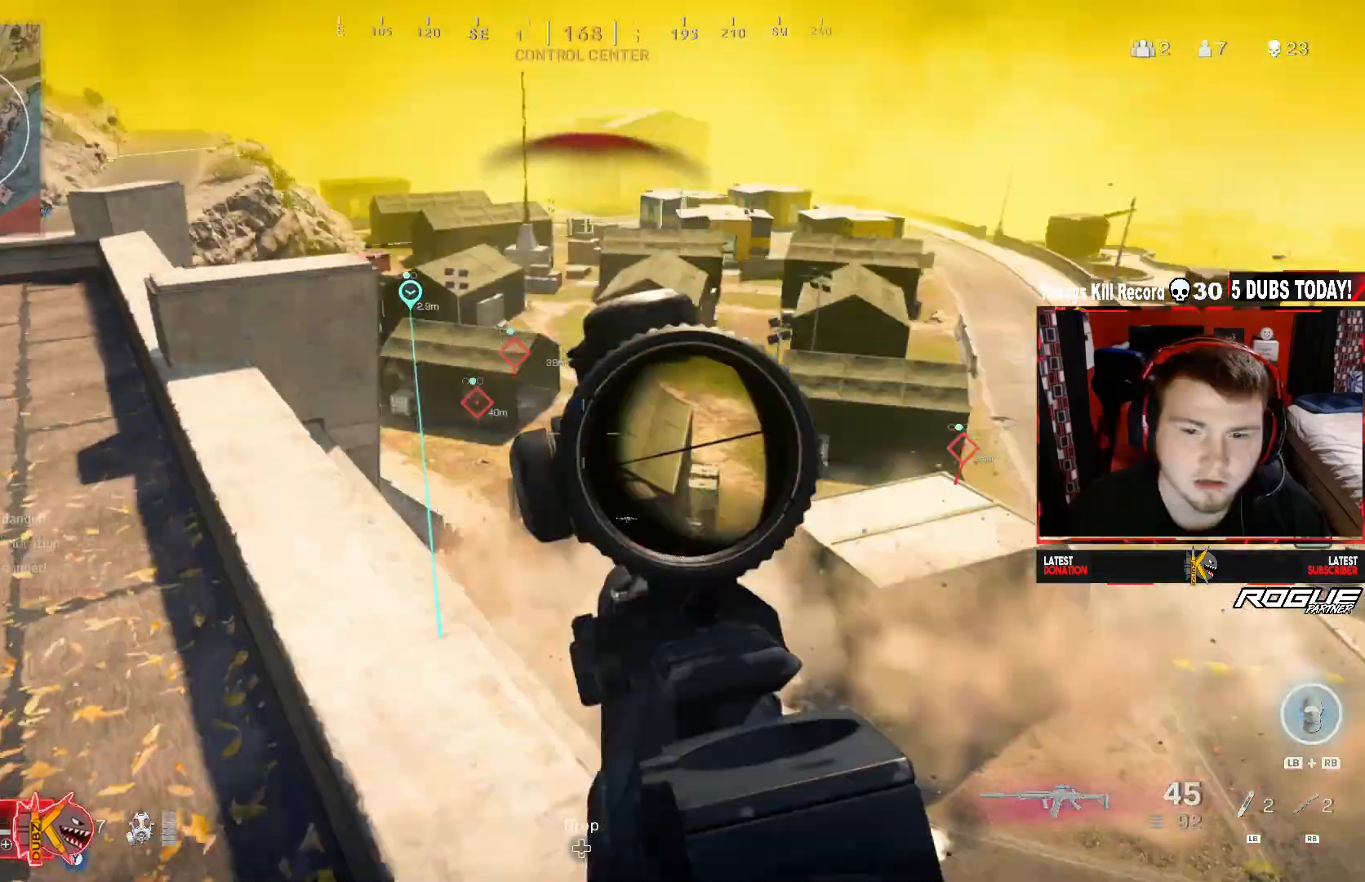
{"buttons": [], "left_stick": "down-left", "right_stick": "center", "events": [[42, "left_stick", "down-left"], [83, "R3", "down"], [125, "right_stick", "center"], [250, "R3", "up"]]}
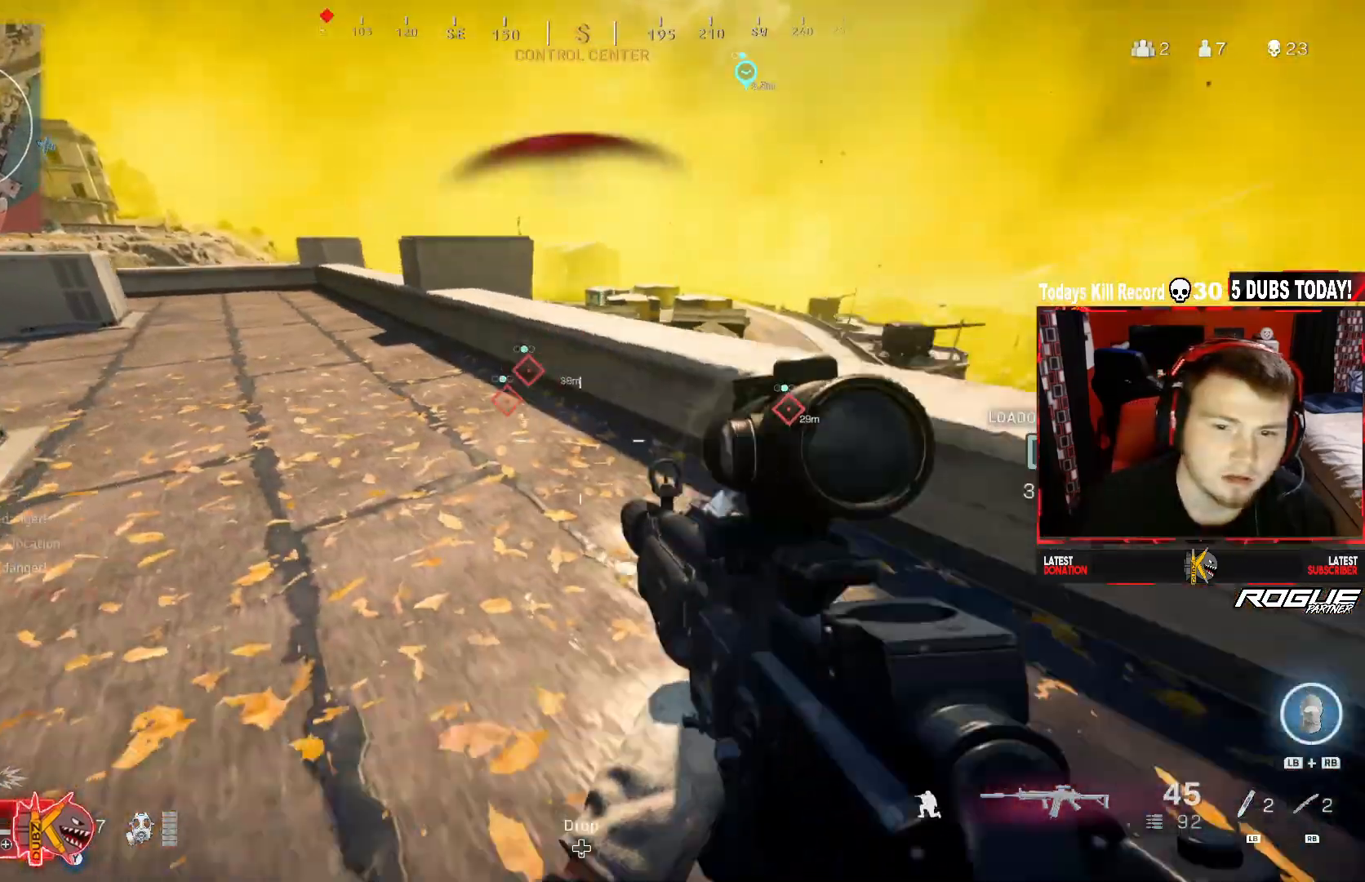
{"buttons": ["A"], "left_stick": "down-right", "right_stick": "center", "events": [[42, "left_stick", "right"], [167, "A", "down"], [333, "A", "up"], [417, "left_stick", "down-right"], [500, "A", "down"]]}
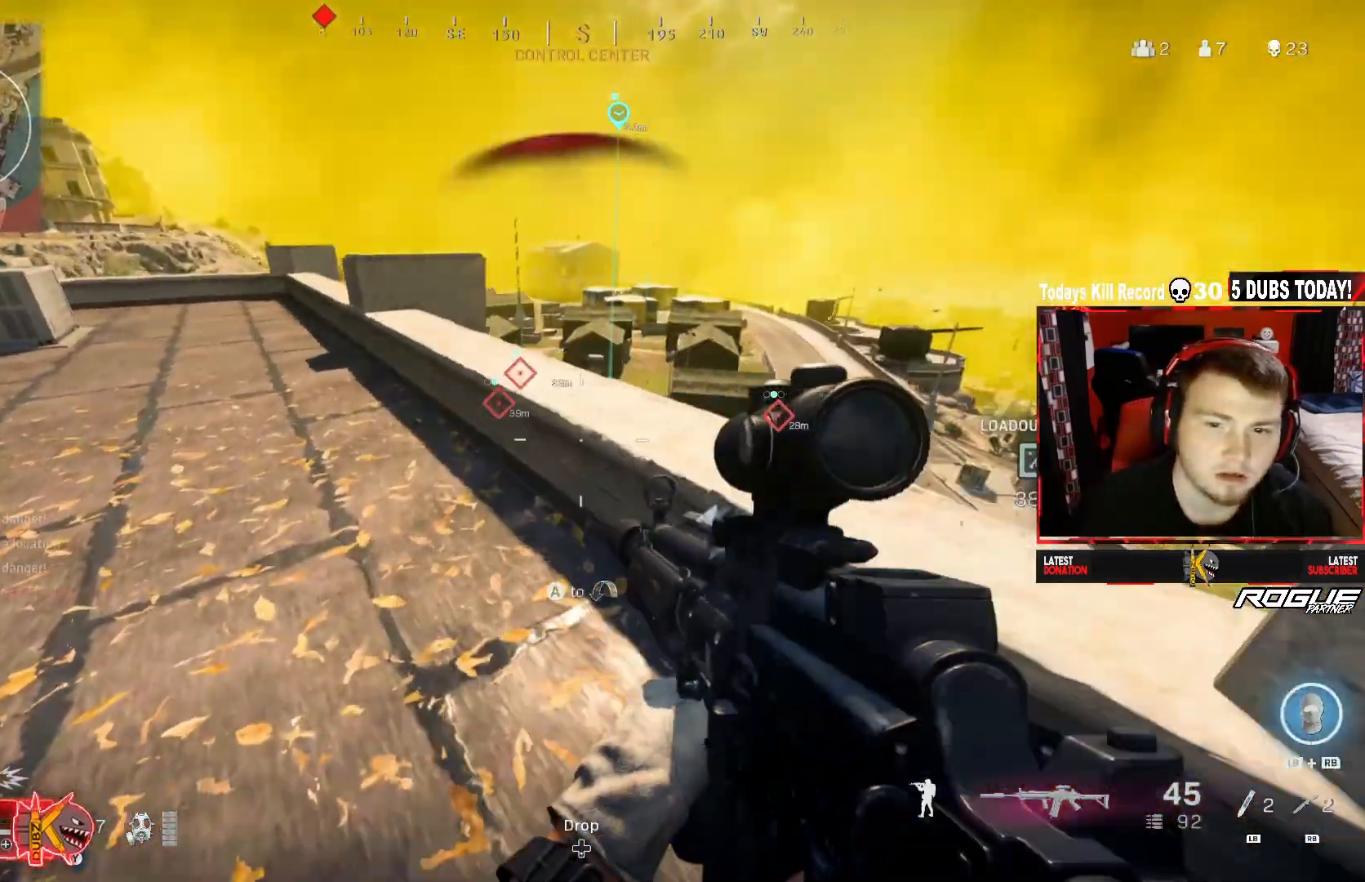
{"buttons": [], "left_stick": "left", "right_stick": "down-left", "events": [[125, "A", "up"], [167, "left_stick", "center"], [417, "left_stick", "left"], [500, "right_stick", "down-left"]]}
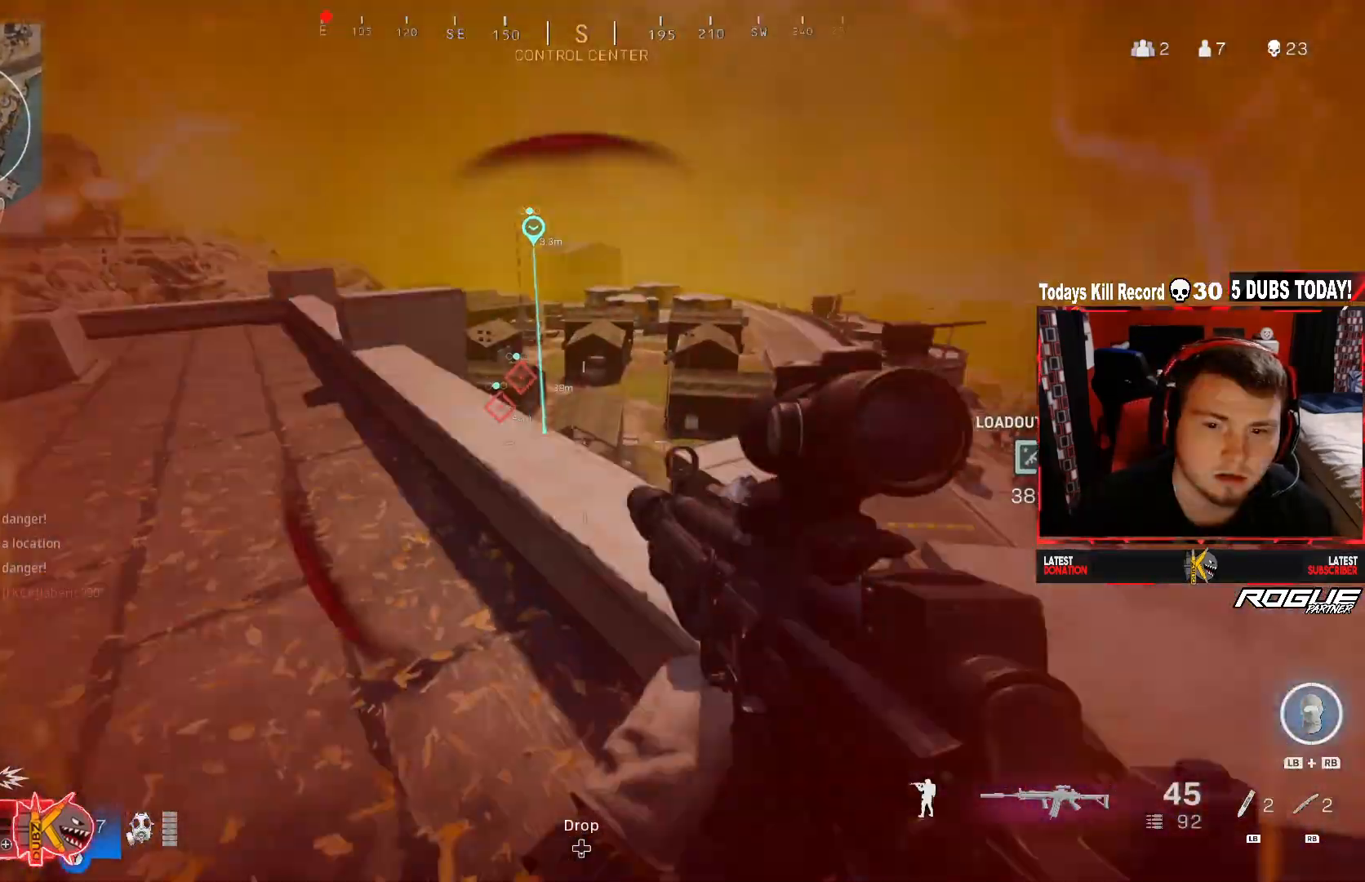
{"buttons": [], "left_stick": "up", "right_stick": "center", "events": [[42, "left_stick", "up-left"], [83, "L3", "down"], [167, "left_stick", "up"], [167, "right_stick", "up-left"], [292, "right_stick", "center"], [500, "L3", "up"]]}
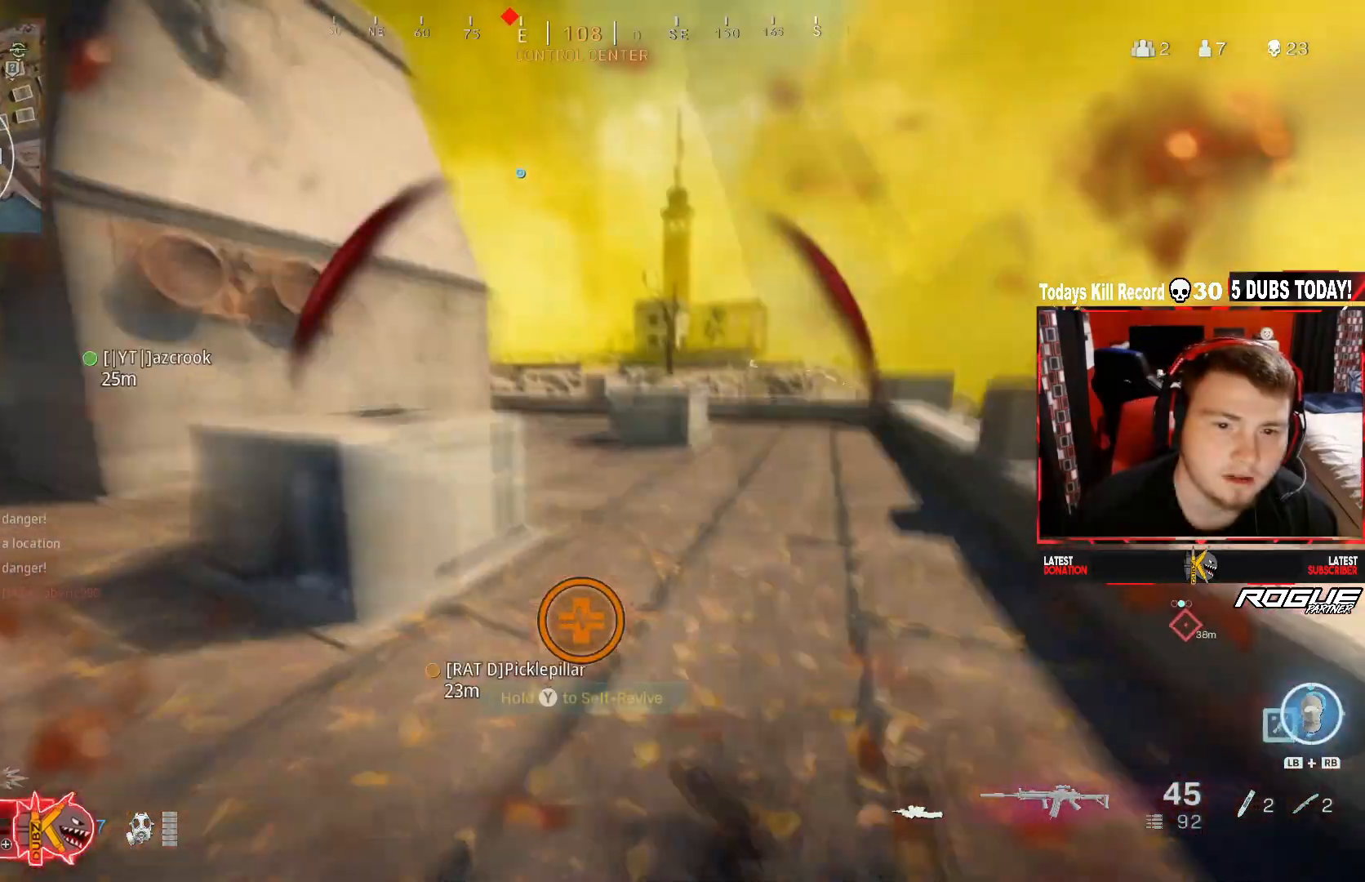
{"buttons": [], "left_stick": "up-right", "right_stick": "up-left", "events": [[208, "right_stick", "left"], [333, "left_stick", "up-right"], [375, "right_stick", "up-left"]]}
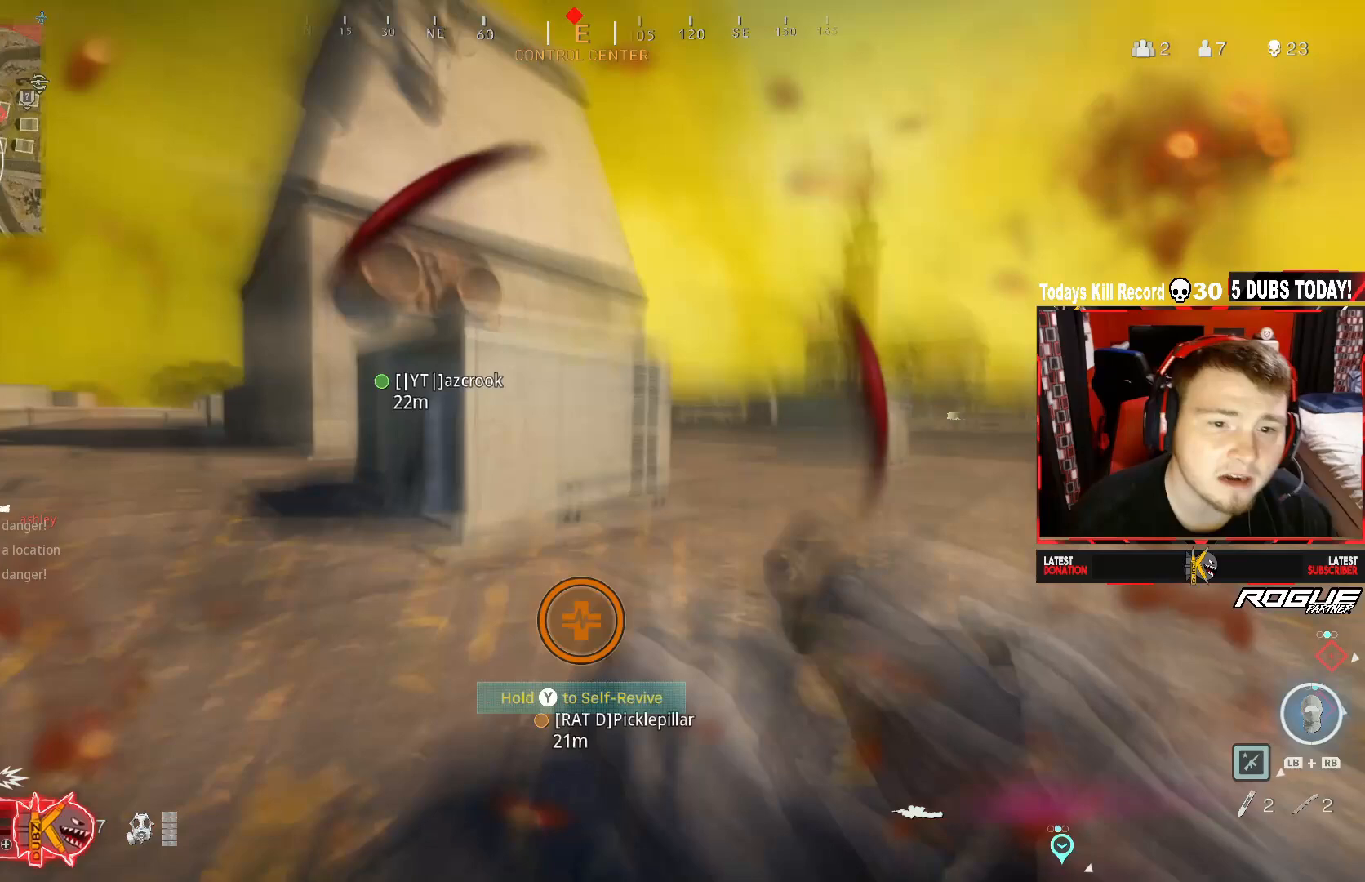
{"buttons": [], "left_stick": "up-right", "right_stick": "left", "events": [[42, "right_stick", "center"], [417, "right_stick", "left"]]}
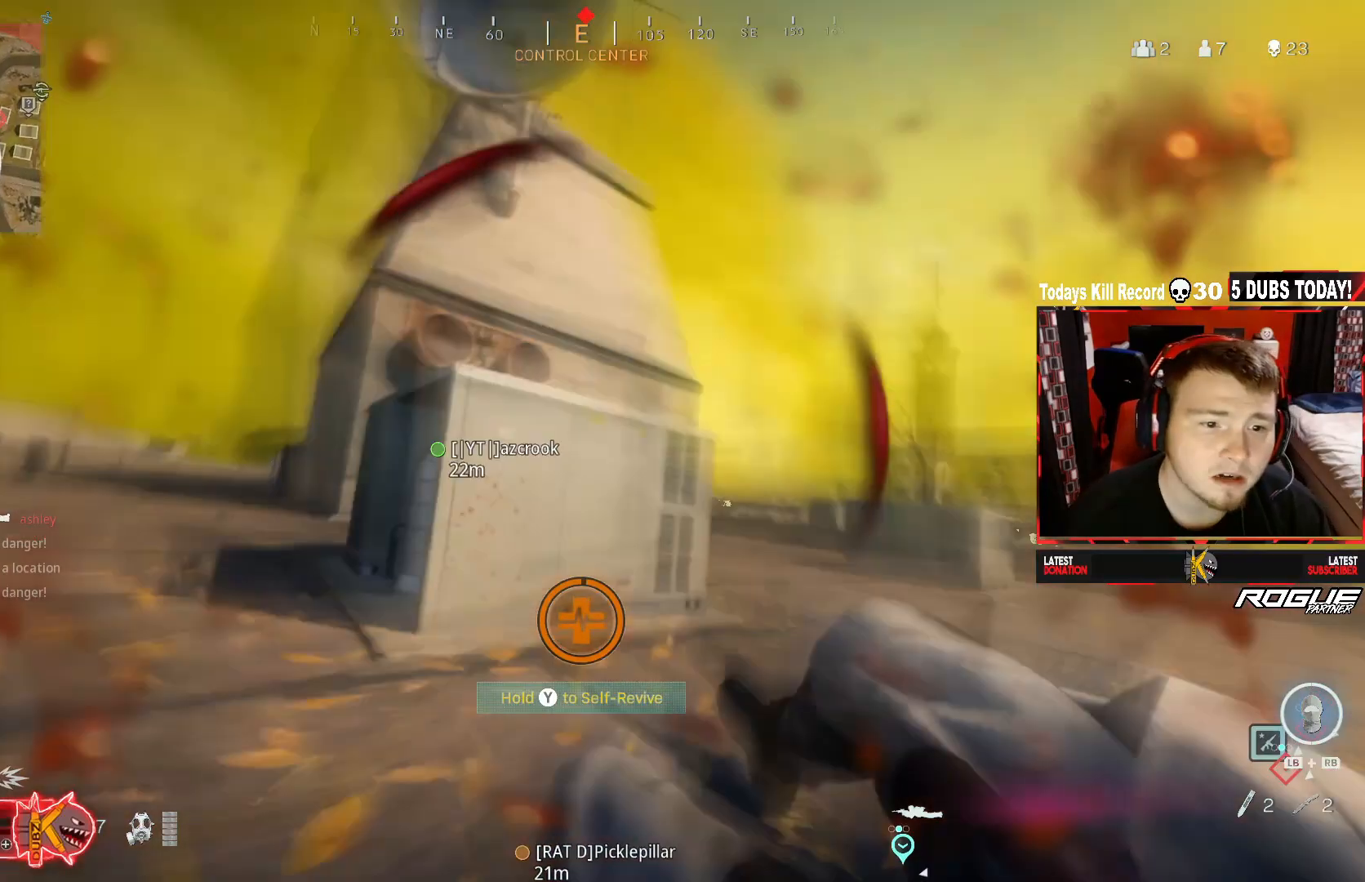
{"buttons": [], "left_stick": "up-right", "right_stick": "center", "events": [[167, "right_stick", "up-left"], [292, "right_stick", "left"], [500, "right_stick", "center"]]}
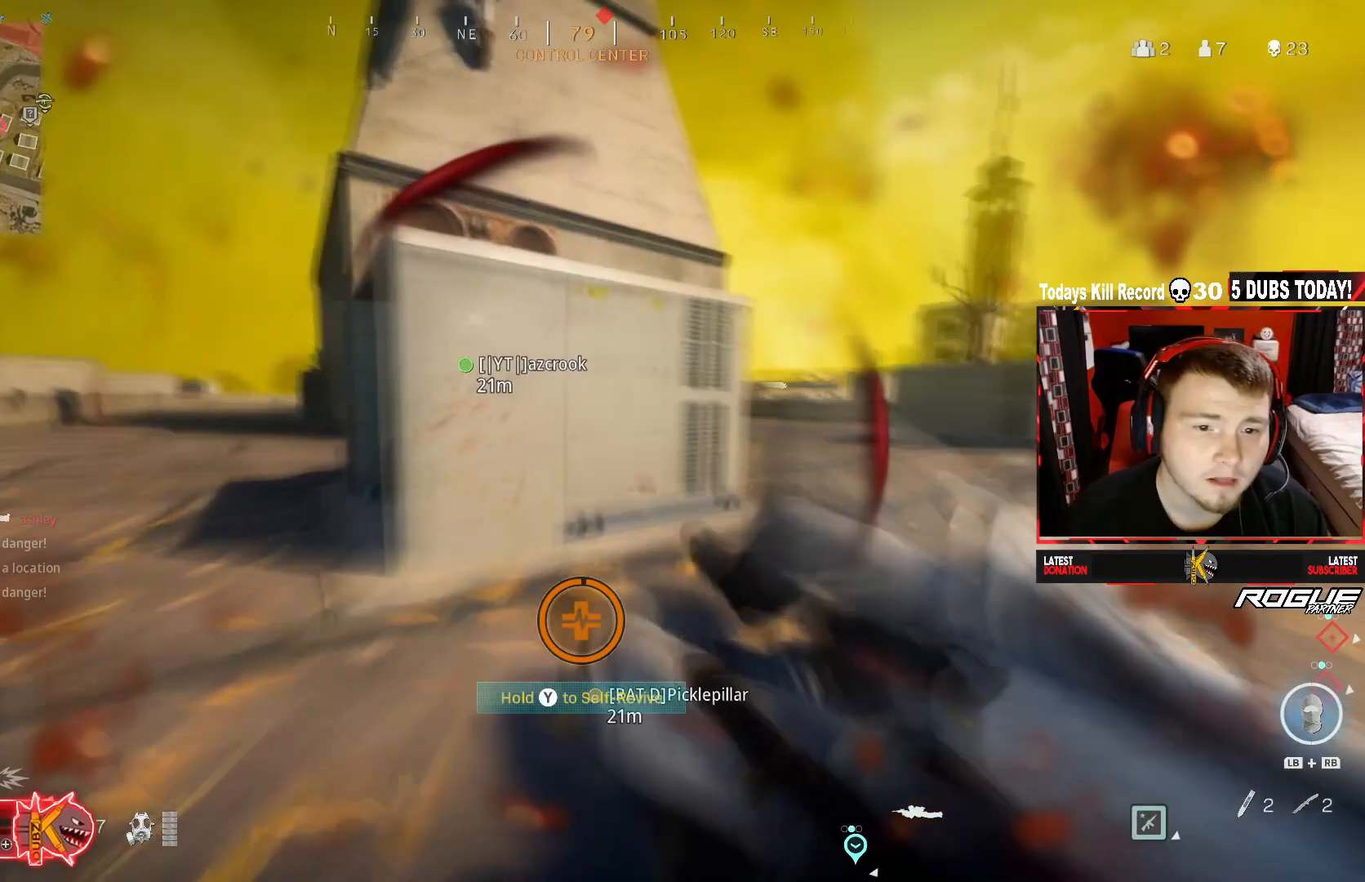
{"buttons": ["Y"], "left_stick": "up-right", "right_stick": "left", "events": [[208, "right_stick", "left"], [375, "Y", "down"], [375, "right_stick", "up-left"], [500, "right_stick", "left"]]}
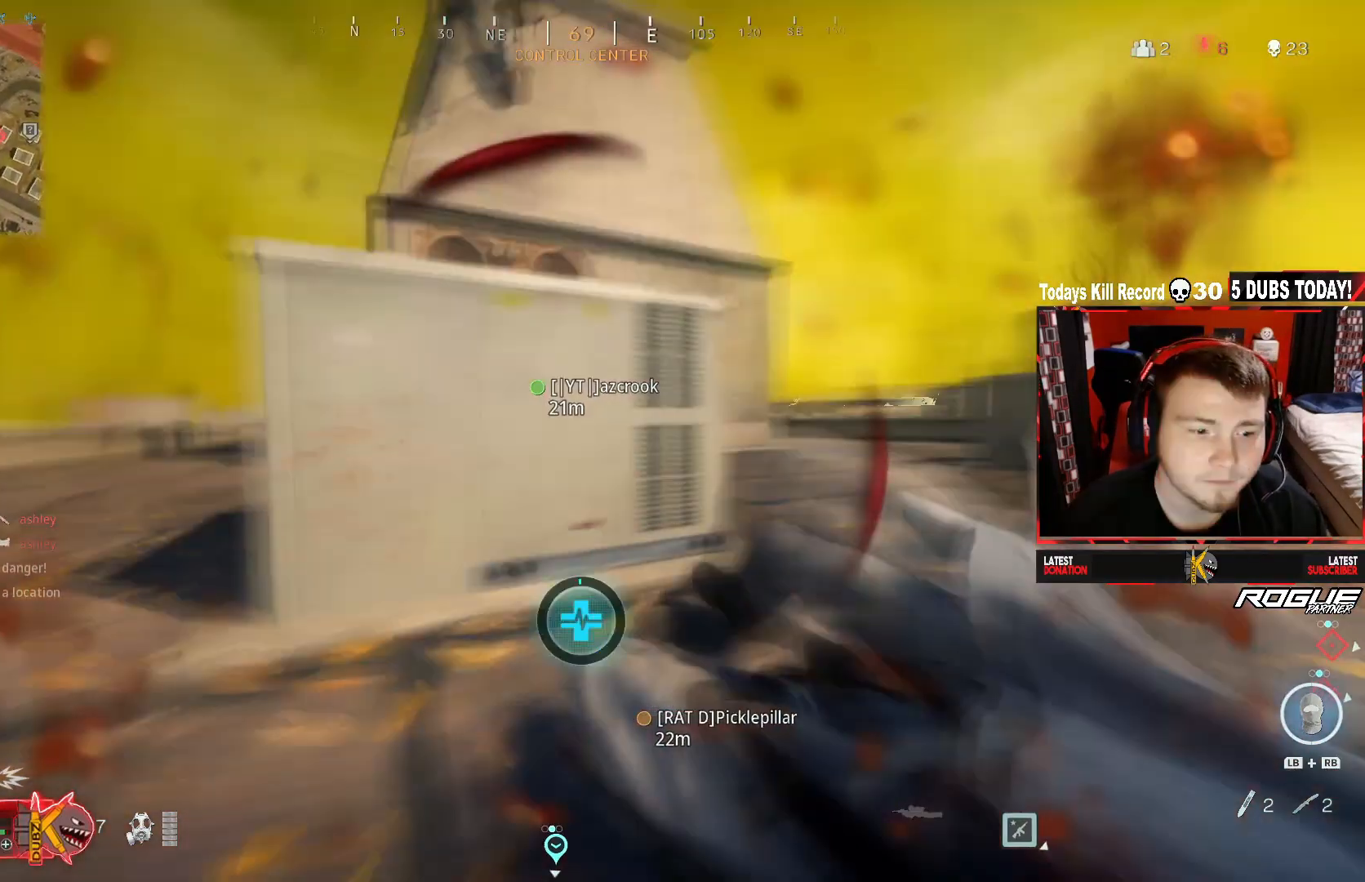
{"buttons": ["Y"], "left_stick": "center", "right_stick": "center", "events": [[208, "left_stick", "center"], [250, "right_stick", "center"]]}
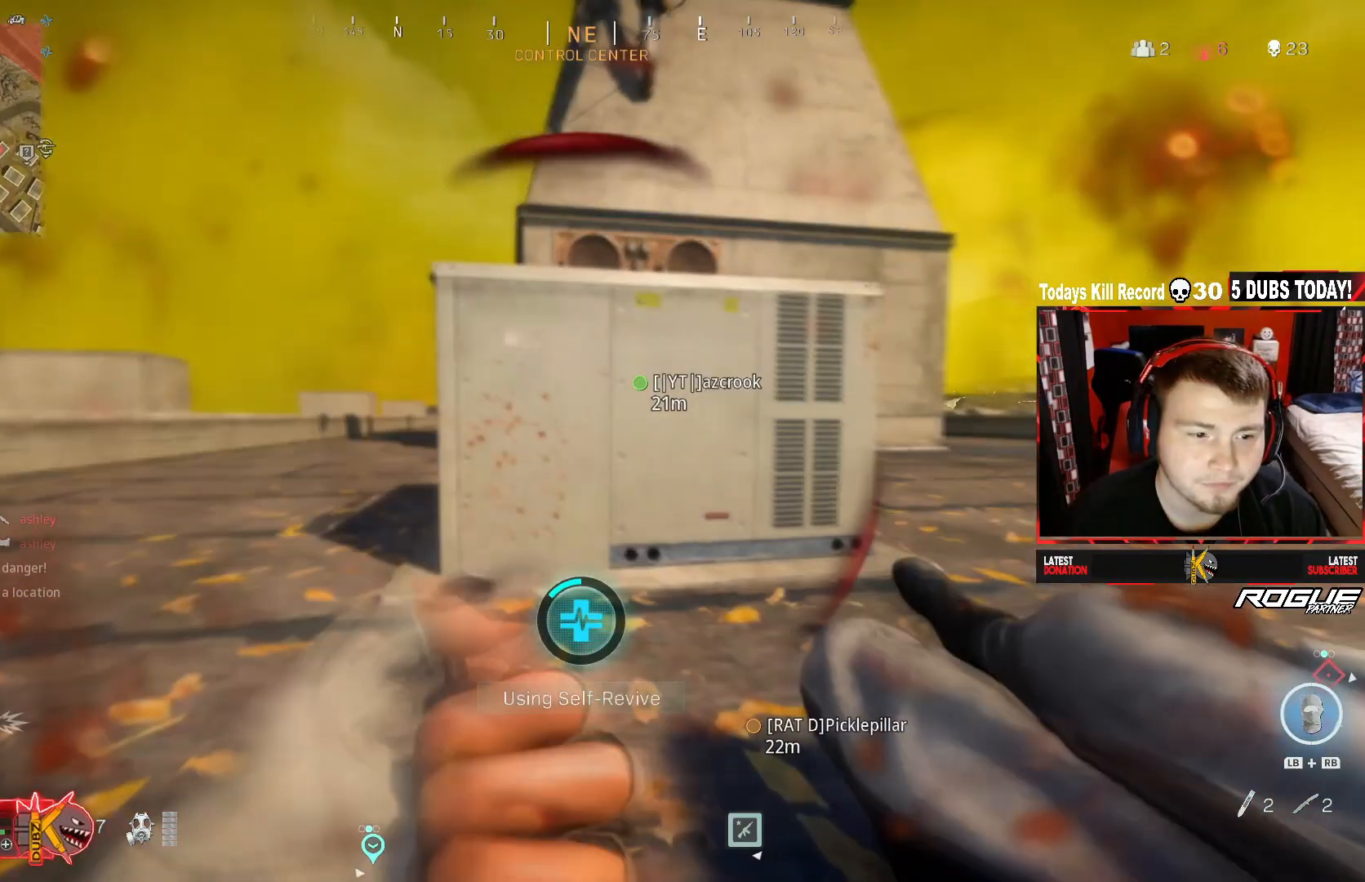
{"buttons": ["Y"], "left_stick": "center", "right_stick": "center", "events": []}
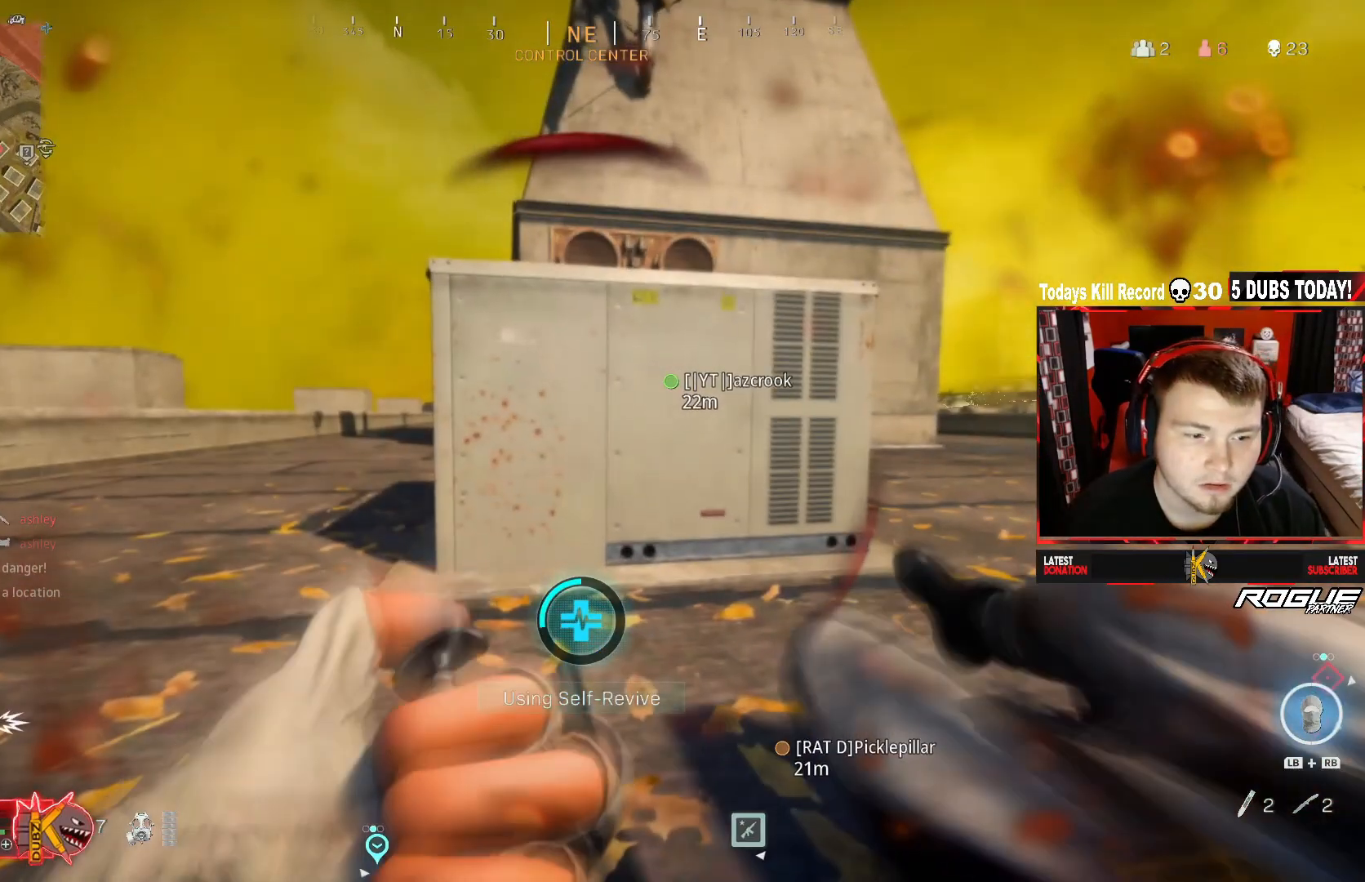
{"buttons": ["Y"], "left_stick": "center", "right_stick": "center", "events": []}
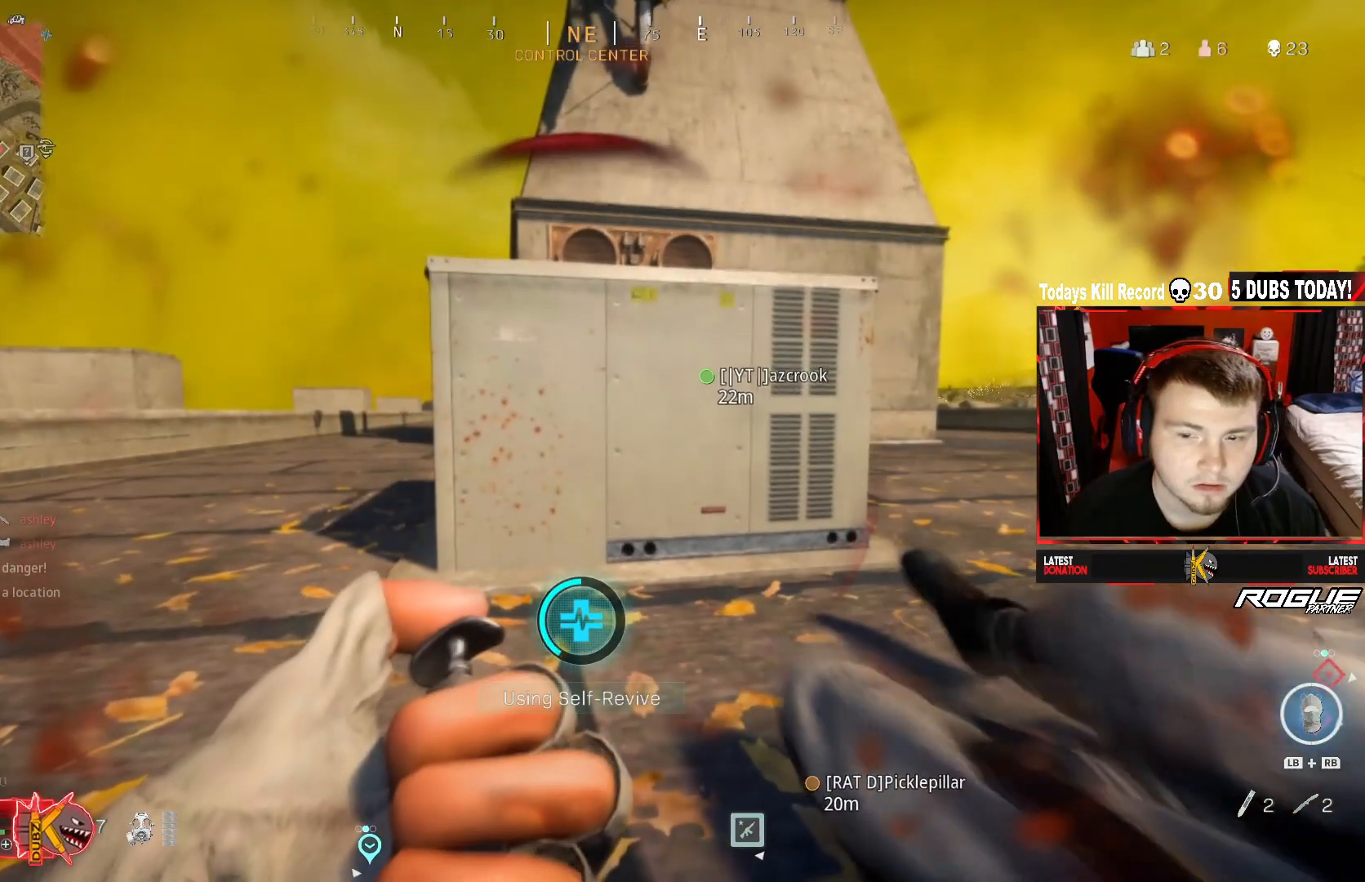
{"buttons": ["Y"], "left_stick": "center", "right_stick": "center", "events": []}
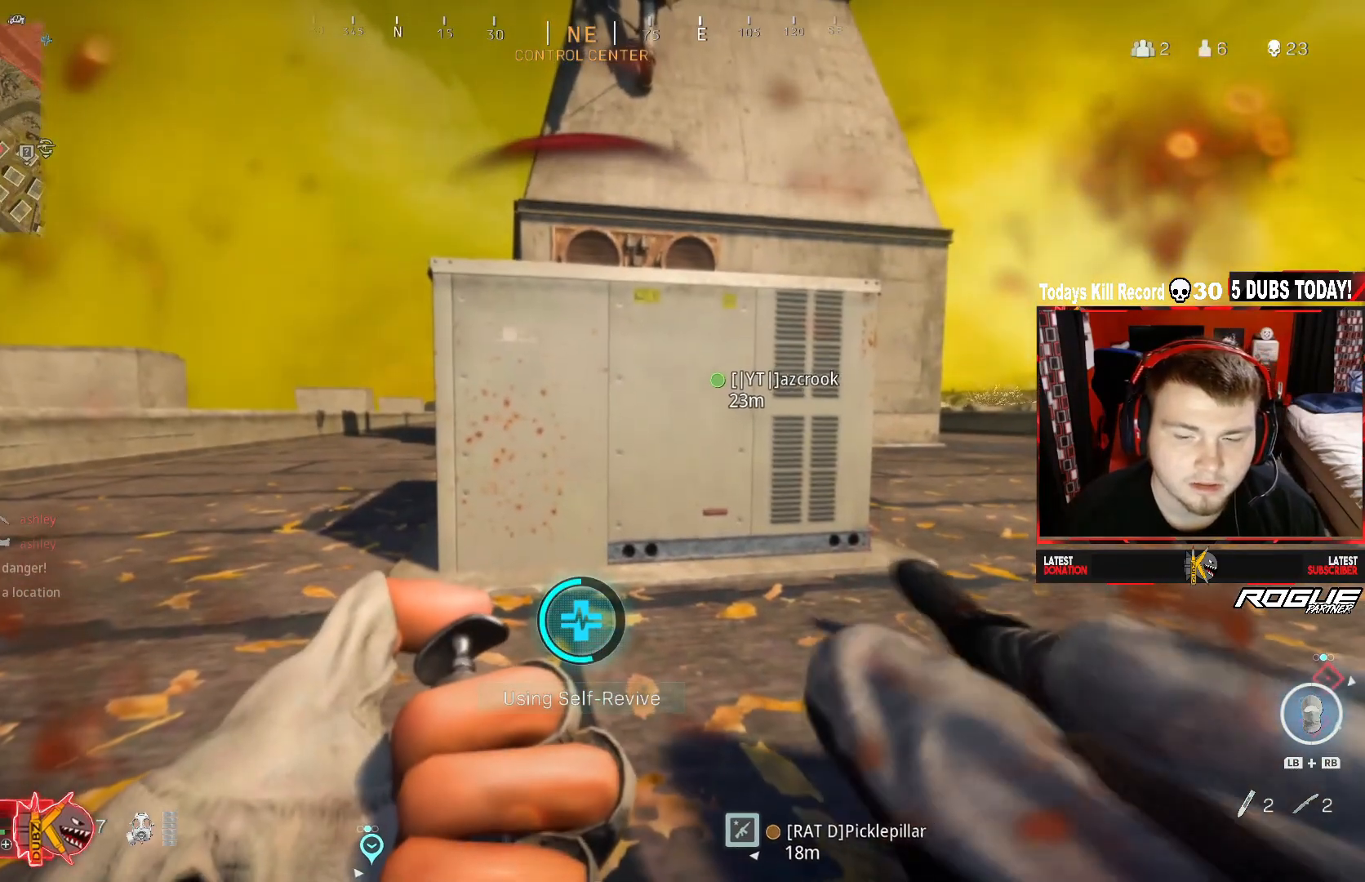
{"buttons": ["Y"], "left_stick": "right", "right_stick": "center", "events": [[500, "left_stick", "right"]]}
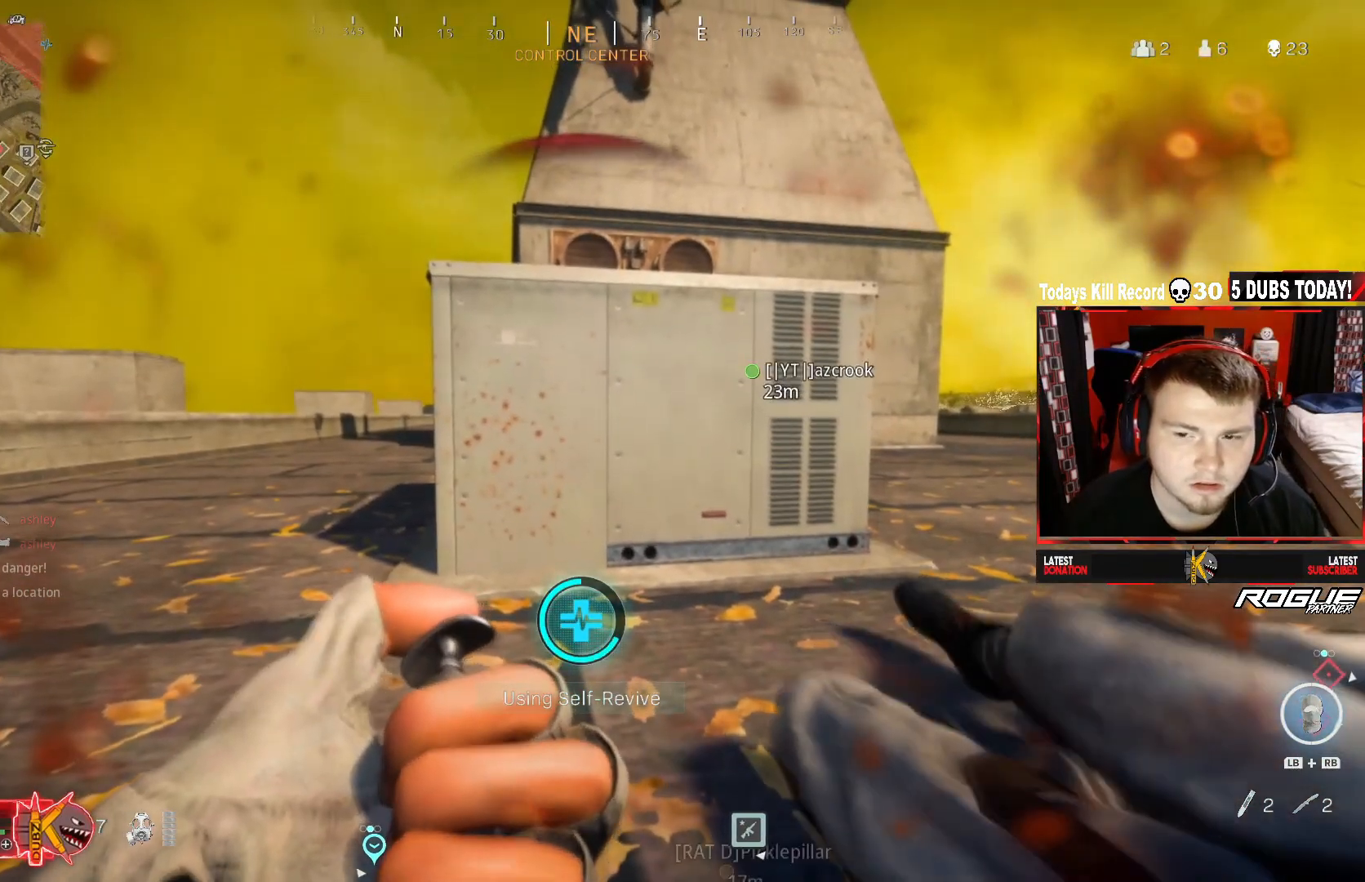
{"buttons": ["Y"], "left_stick": "right", "right_stick": "center", "events": []}
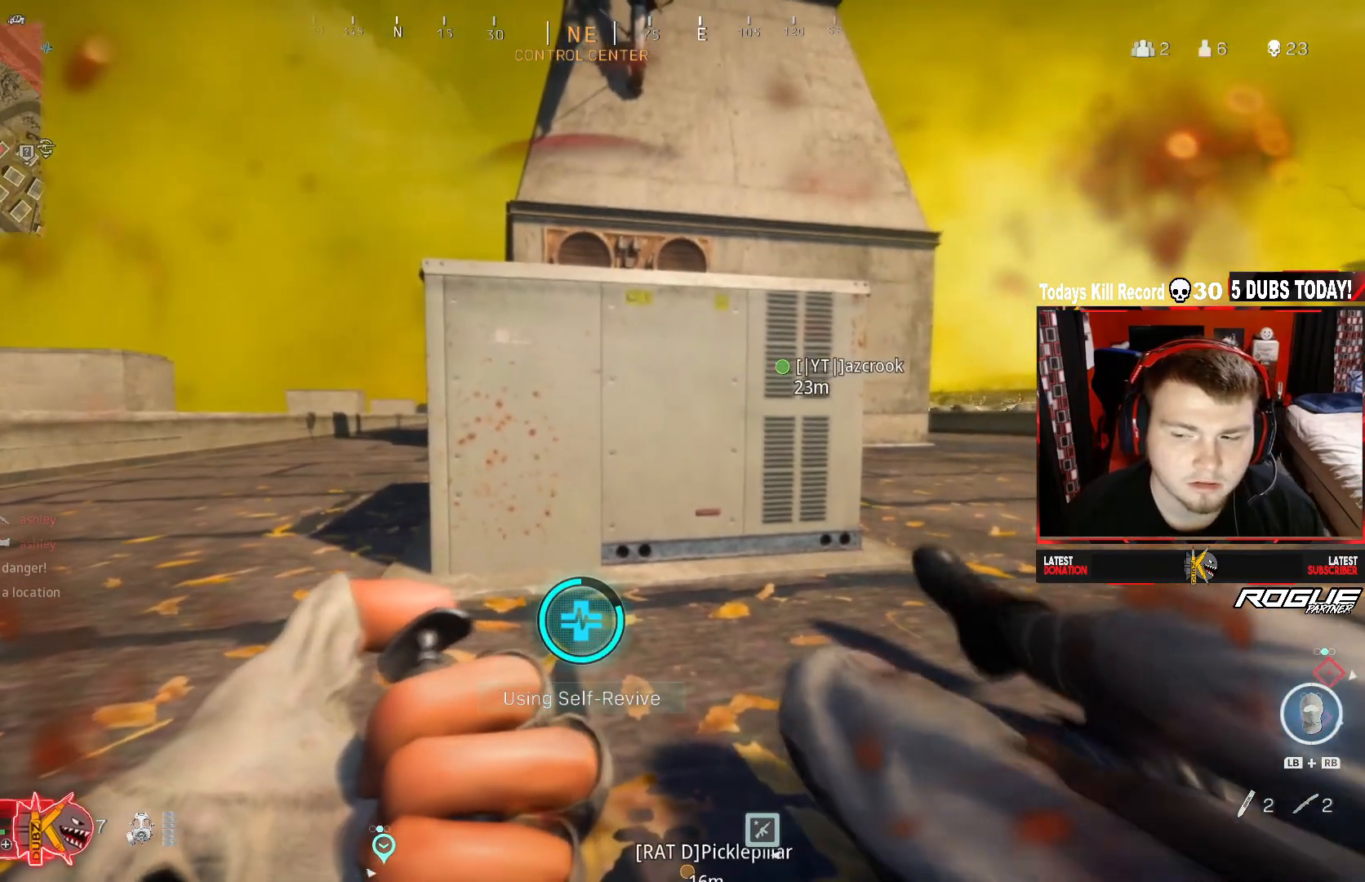
{"buttons": ["Y"], "left_stick": "up-right", "right_stick": "center", "events": [[292, "left_stick", "up-right"]]}
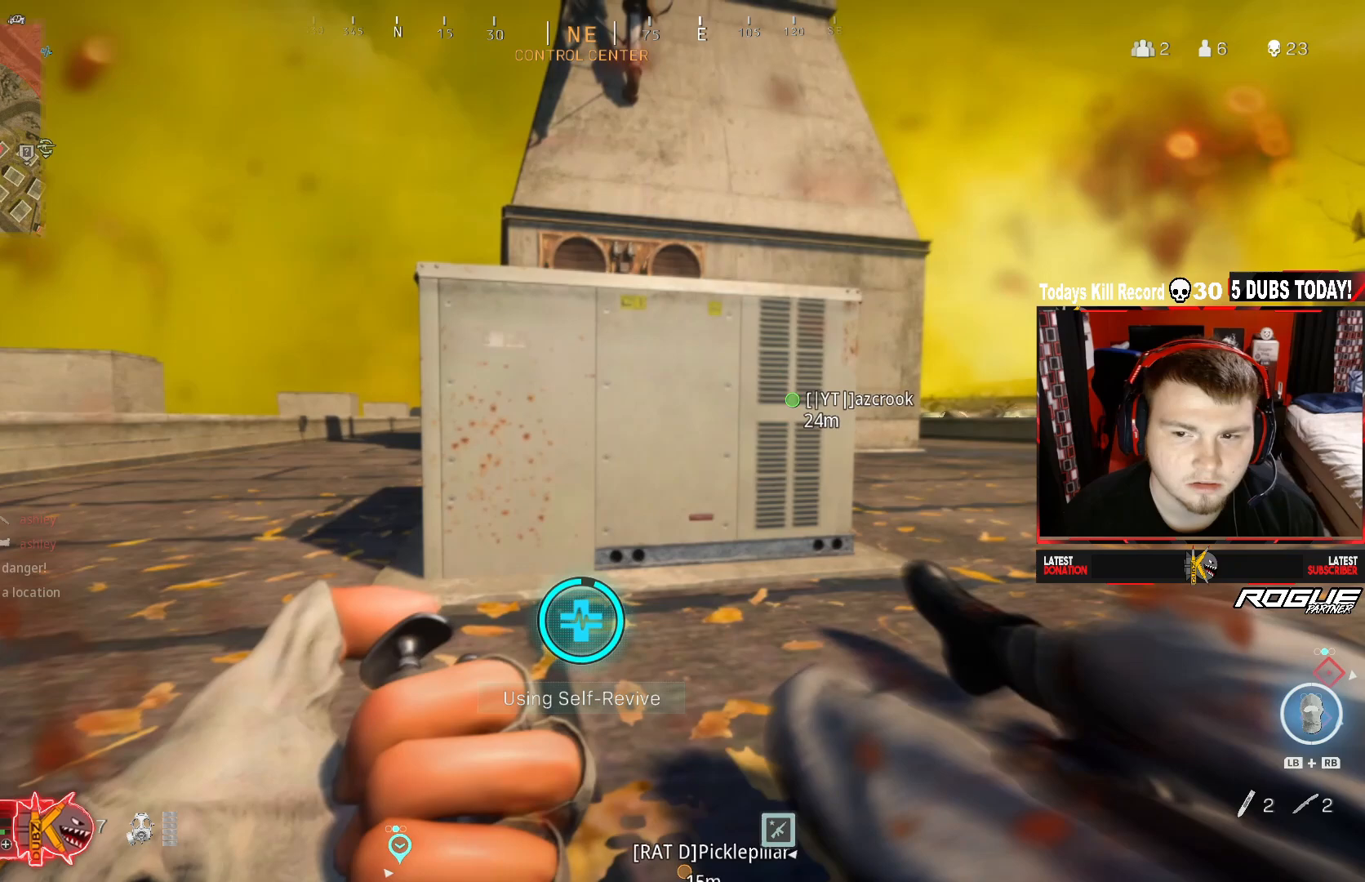
{"buttons": ["Y"], "left_stick": "up-right", "right_stick": "center", "events": []}
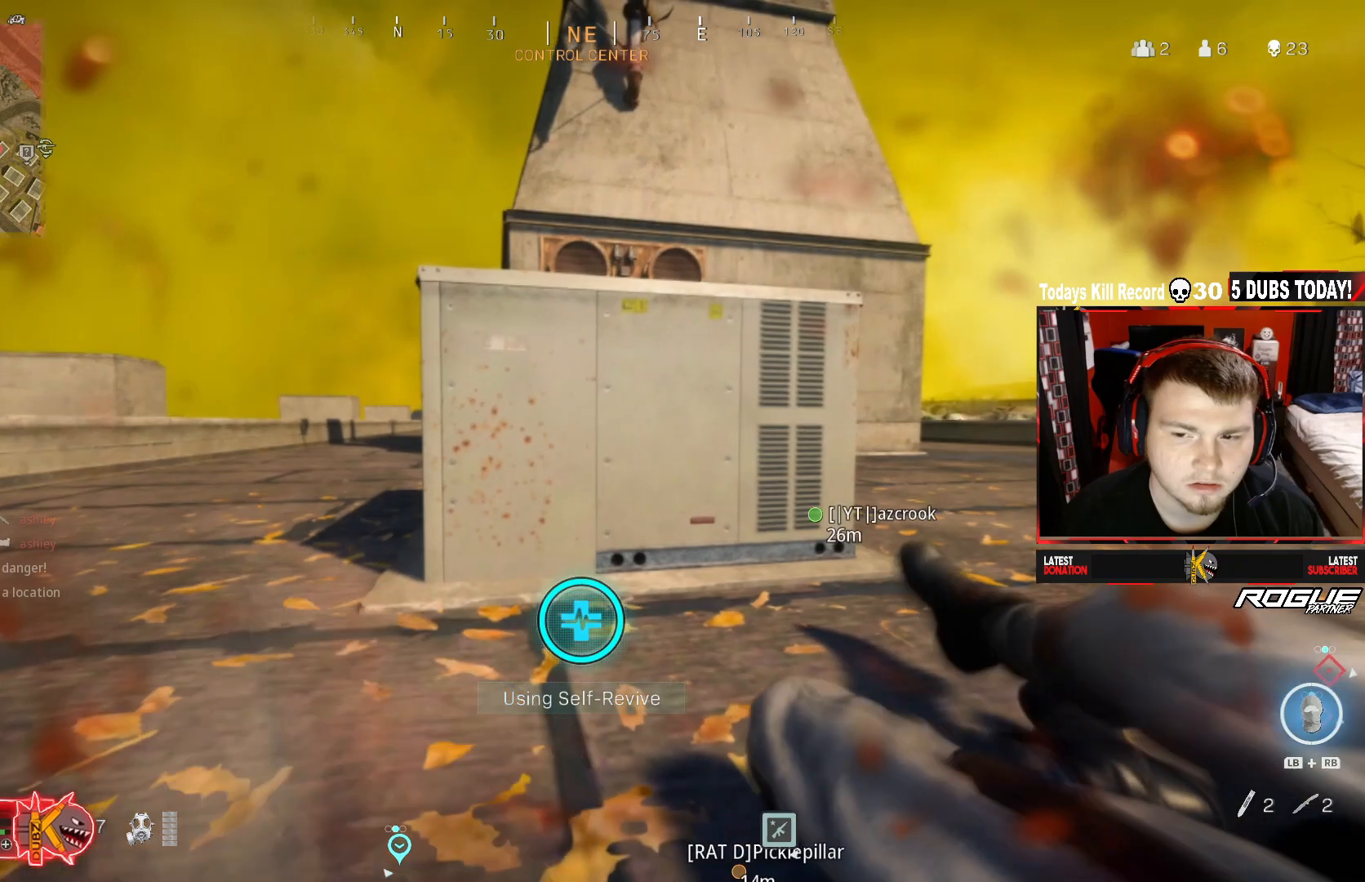
{"buttons": ["L1"], "left_stick": "up-left", "right_stick": "center", "events": [[458, "L1", "down"], [500, "Y", "up"], [500, "left_stick", "up-left"]]}
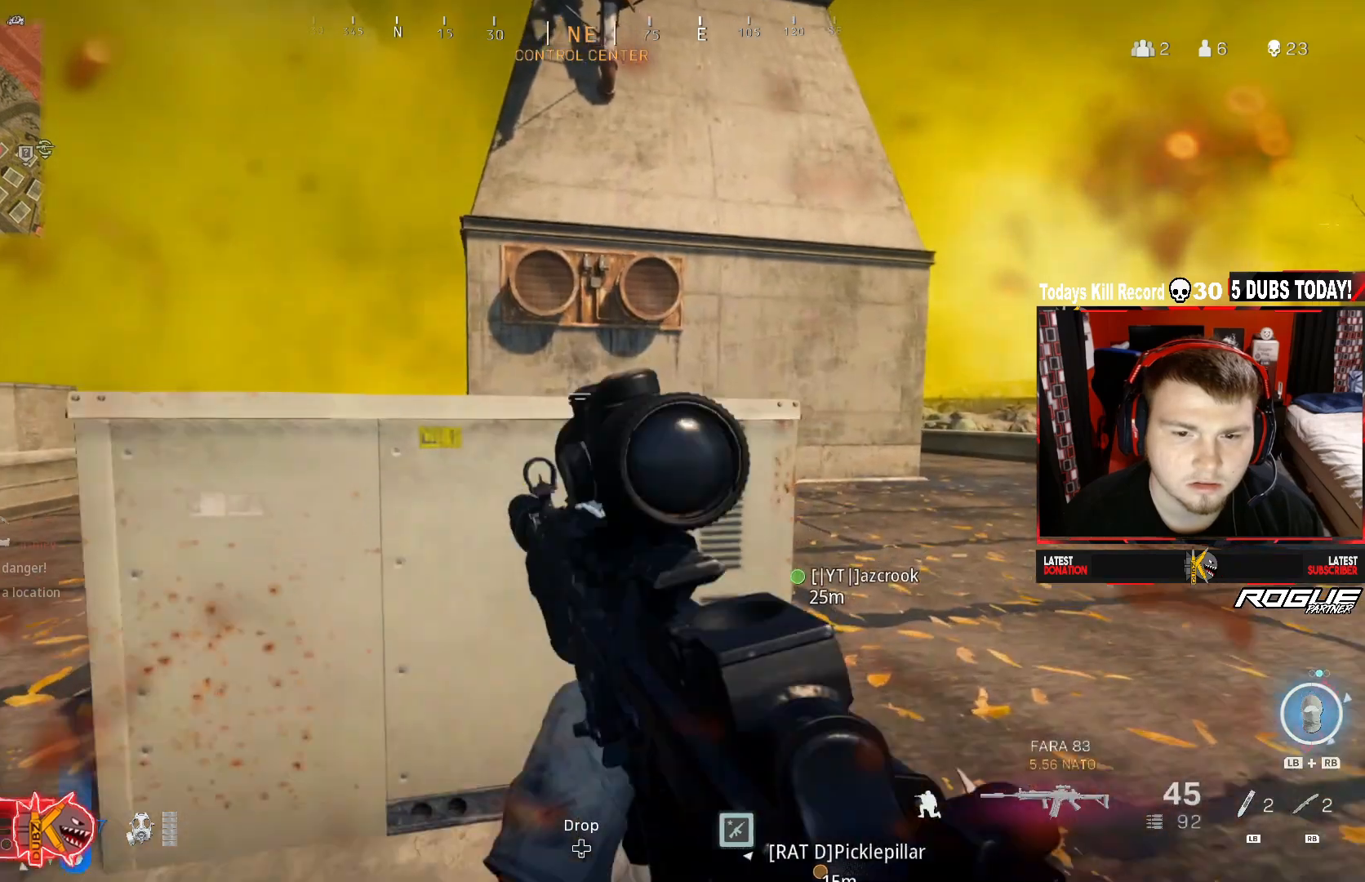
{"buttons": ["R3"], "left_stick": "center", "right_stick": "center", "events": [[83, "L1", "up"], [125, "left_stick", "down-left"], [167, "R3", "down"], [292, "left_stick", "up"], [333, "right_stick", "right"], [500, "left_stick", "center"], [500, "right_stick", "center"]]}
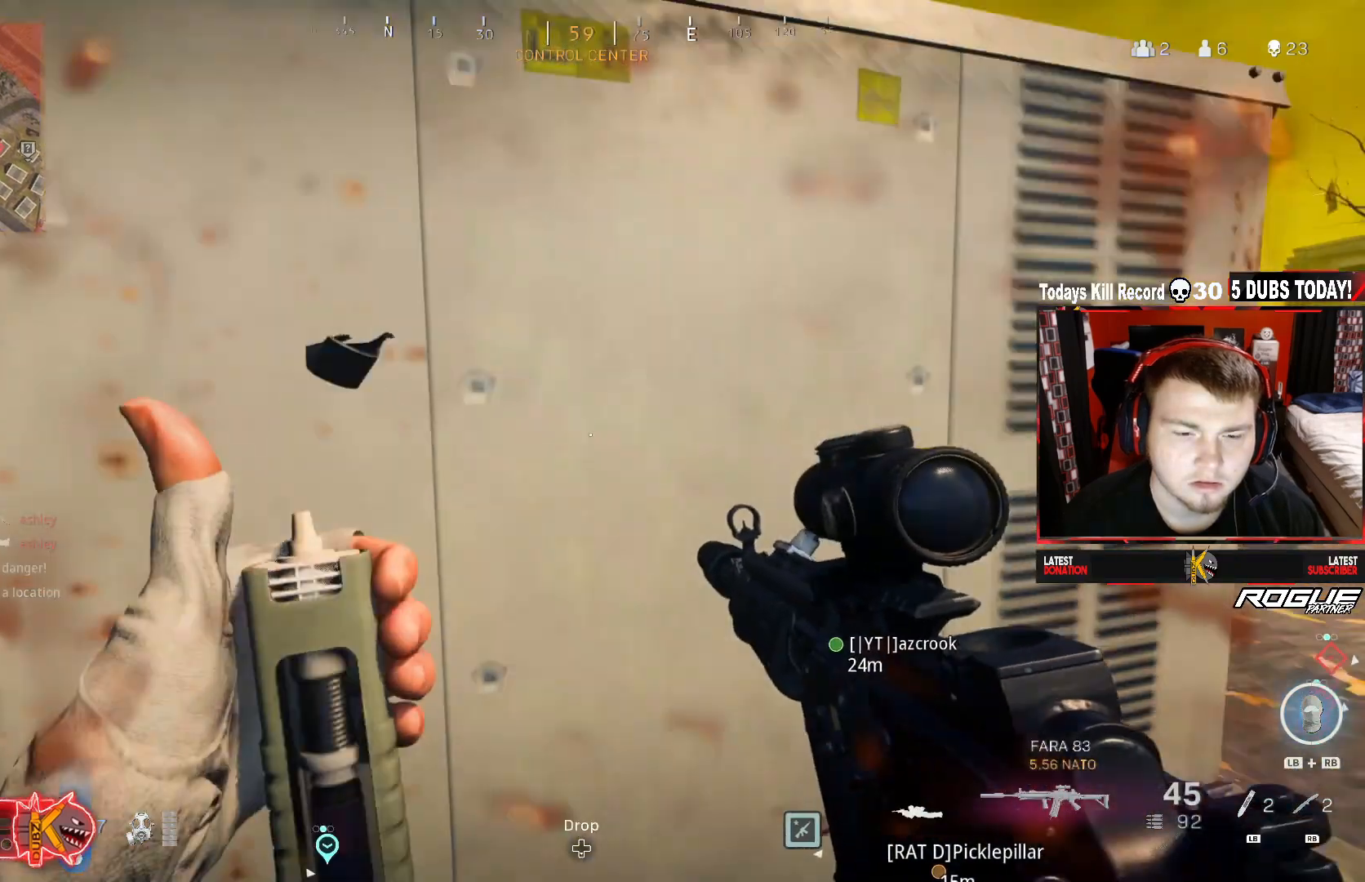
{"buttons": [], "left_stick": "center", "right_stick": "center", "events": [[83, "R3", "up"], [125, "right_stick", "right"], [250, "left_stick", "up"], [292, "right_stick", "center"], [375, "left_stick", "up-right"], [500, "left_stick", "center"]]}
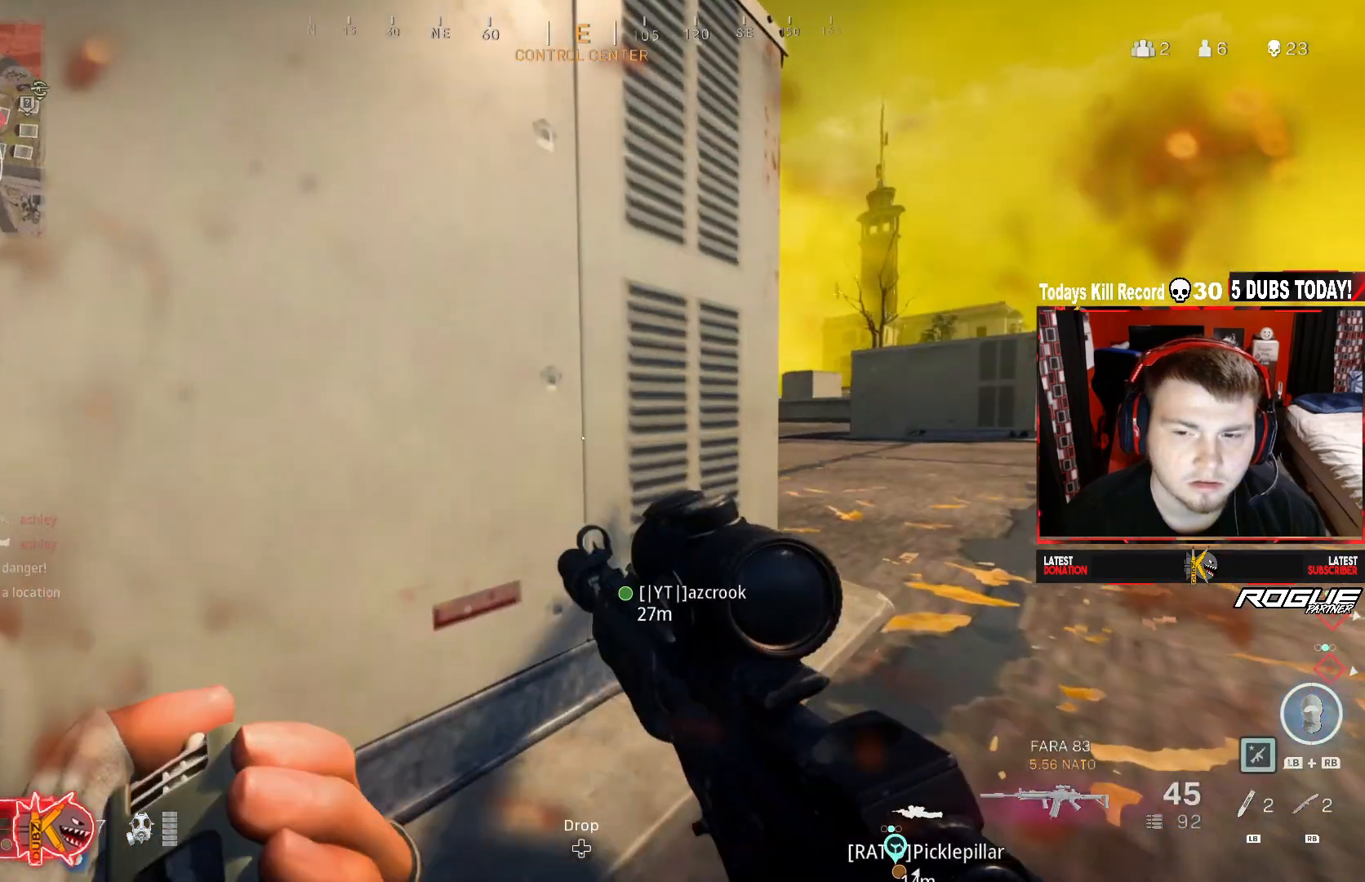
{"buttons": [], "left_stick": "center", "right_stick": "center", "events": []}